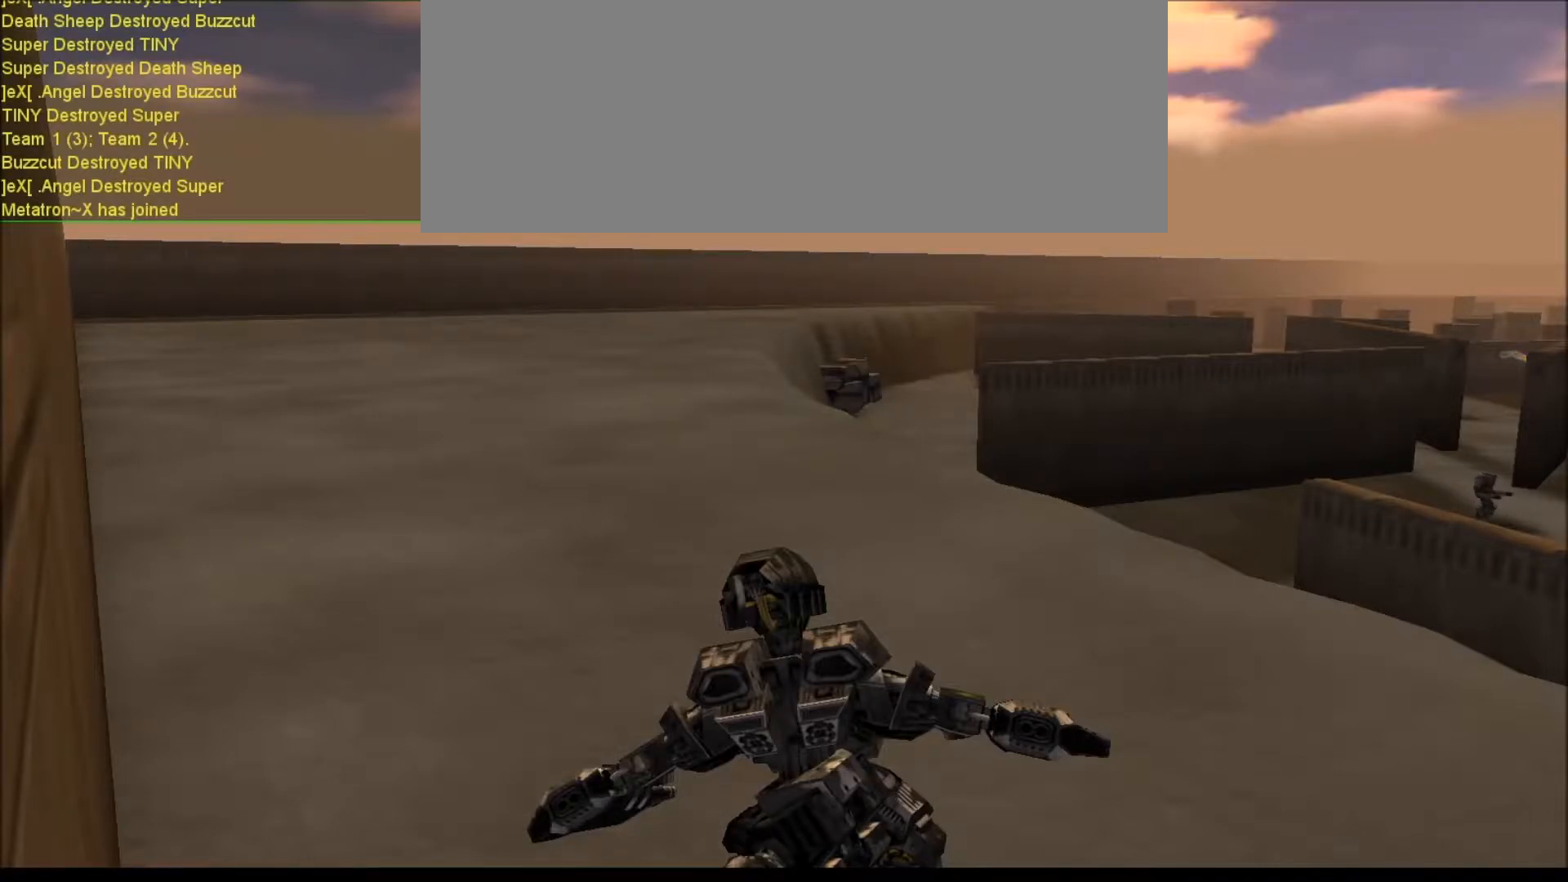
Gameplay with keyboard; each line is a JSON object with the keys held at the frame after it. "events" lists presses ("down") and releases ("up") of ".", "/", "0", "1", "2", "3", "4", "5", "6", "7", "8", "9", "a", "alt_l", "alt_r", "b", "backslash", "backspace", "c", "caps_lock", "comma", "ctrl_l", "ctrl_r", "d", "down", "e", "equals", "escape", "f", "f1", "f10", "f11", "f12", "f2", "f3", "f4", "f5", "f6", "f7", "f8", "f9", "g", "h", "i", "j", "k", "l", "lbracket", "left", "m", "minus", "n", "num0", "num1", "num2", "num3", "num4", "num5", "num6", "num7", "num8", "num9", "o", "p", "q", "quote", "r", "rbracket", "return", "right", "s", "semicolon", "shift_l", "shift_r", "space", "super", "t", "tab", "tilde", "u", "up", "v", "w", "x", "y" and "z" between this image and that frame as [ms after this image, input, new state], when the widget could be followed in between. No other keys are recorded. Mouse input is not recorded. Not read: other_keys.
{"keys": ["num6", "num9"], "events": [[317, "num6", "down"], [350, "s", "down"], [450, "num9", "down"], [483, "s", "up"]]}
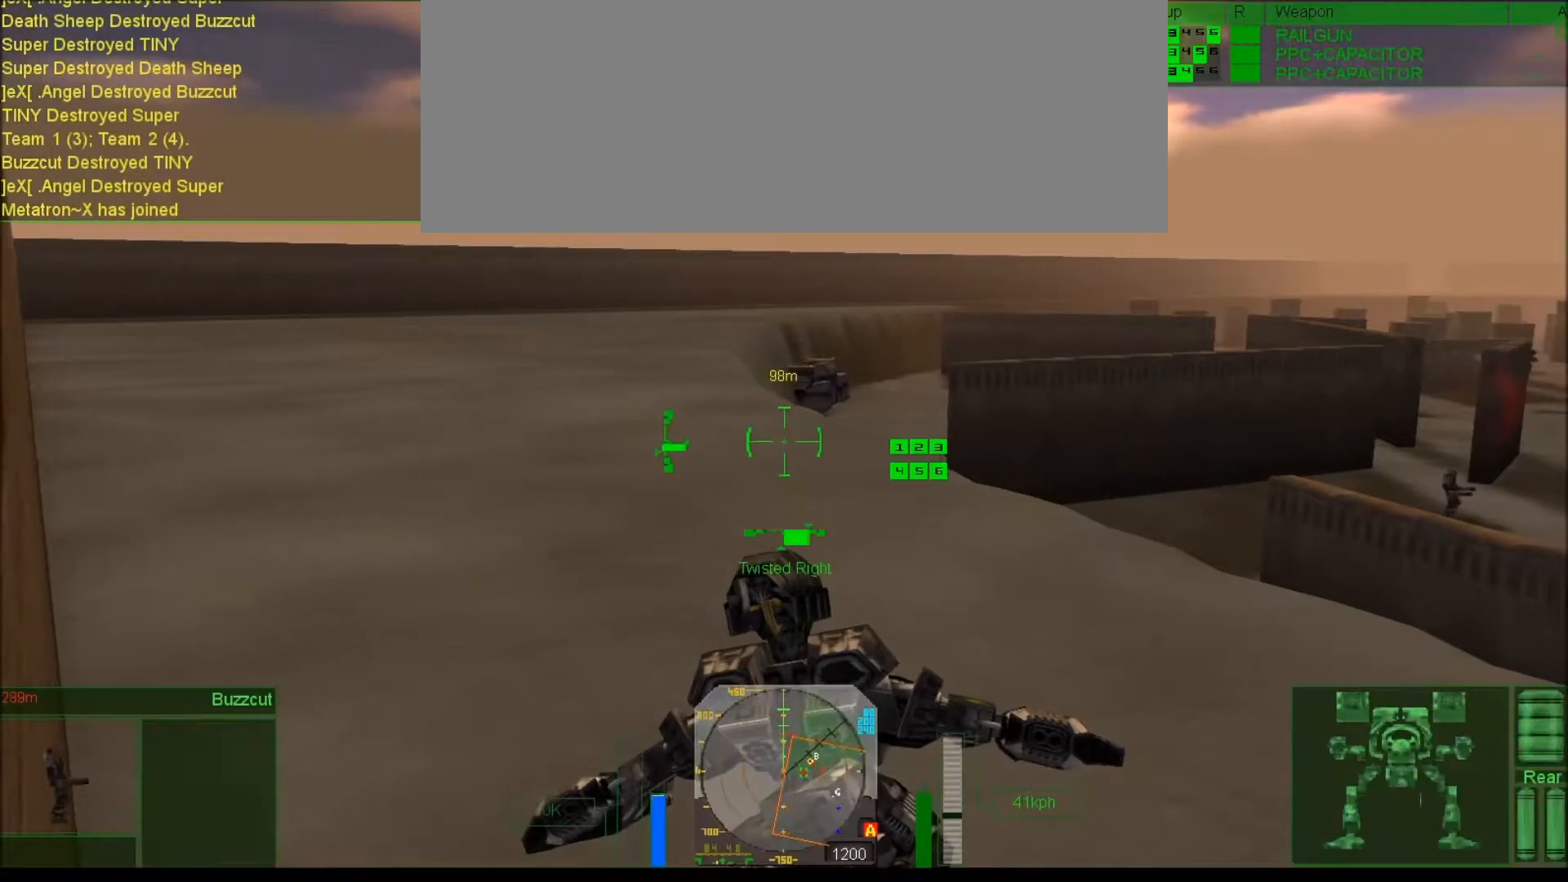
{"keys": ["num6", "num9"], "events": [[50, "ctrl_l", "down"], [150, "r", "down"], [250, "r", "up"], [300, "ctrl_l", "up"], [400, "s", "down"], [467, "s", "up"]]}
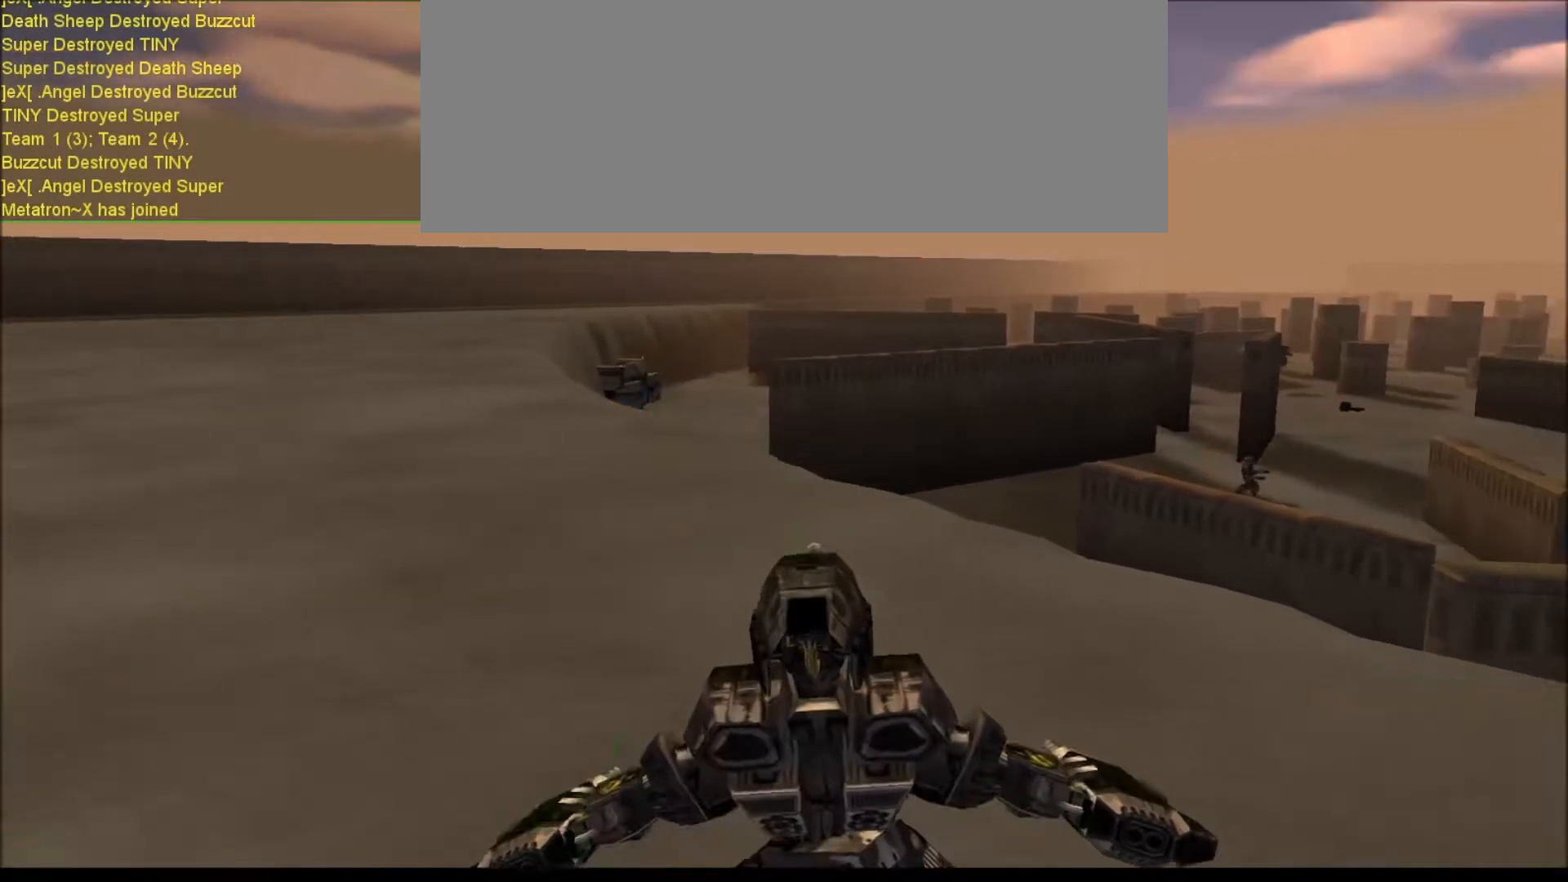
{"keys": ["num6", "num9", "v"], "events": [[300, "tab", "down"], [467, "v", "down"], [500, "tab", "up"]]}
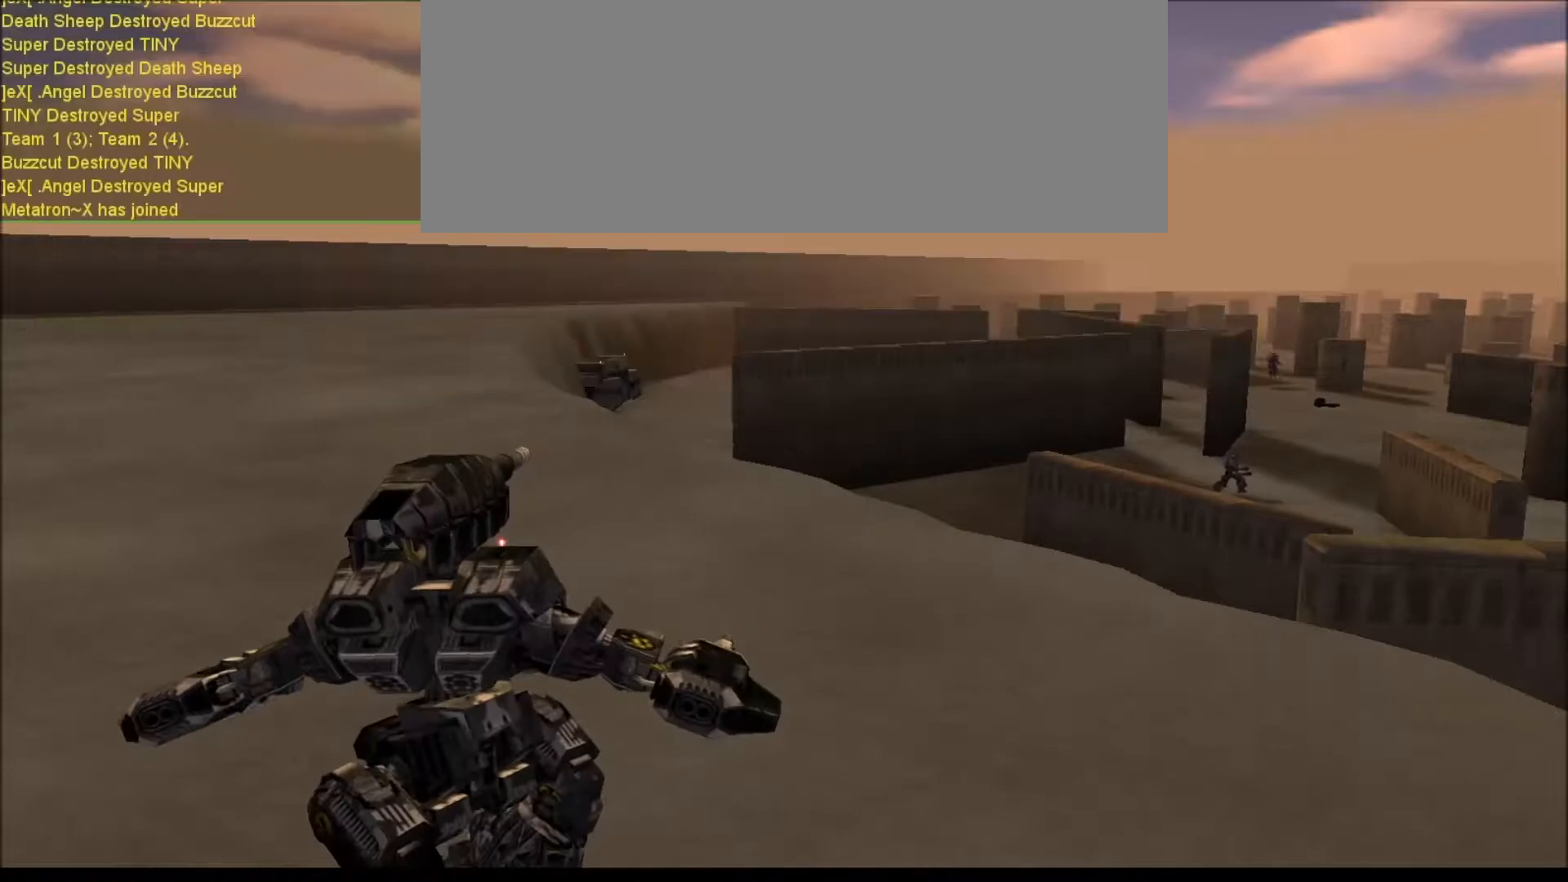
{"keys": ["num6", "num9"], "events": [[33, "v", "up"], [167, "v", "down"], [233, "v", "up"], [333, "v", "down"], [400, "v", "up"]]}
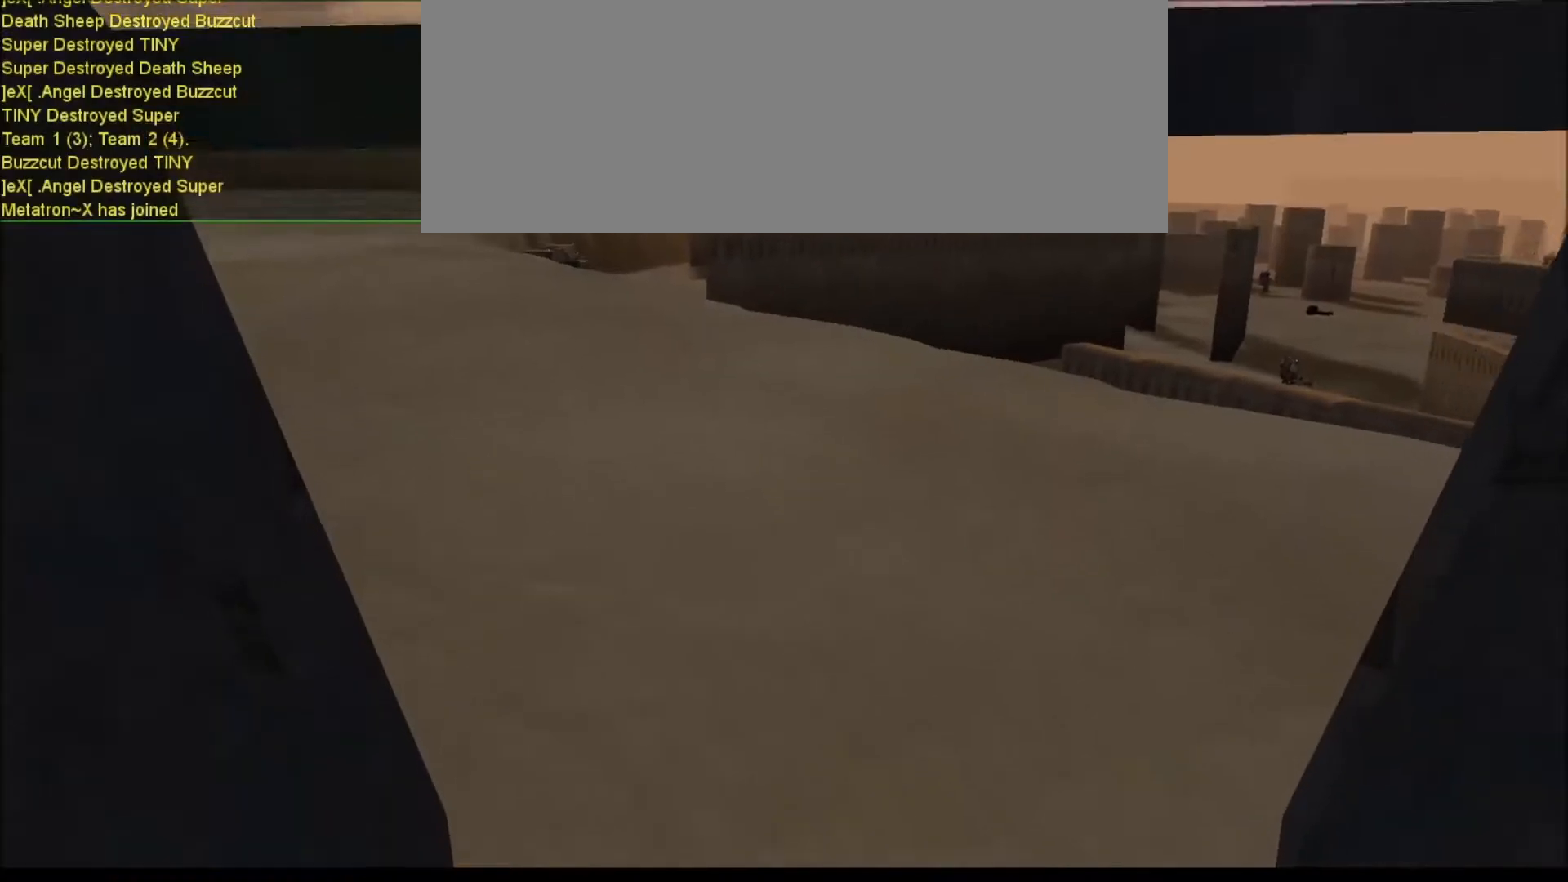
{"keys": ["num6", "num9"], "events": [[17, "v", "down"], [117, "v", "up"]]}
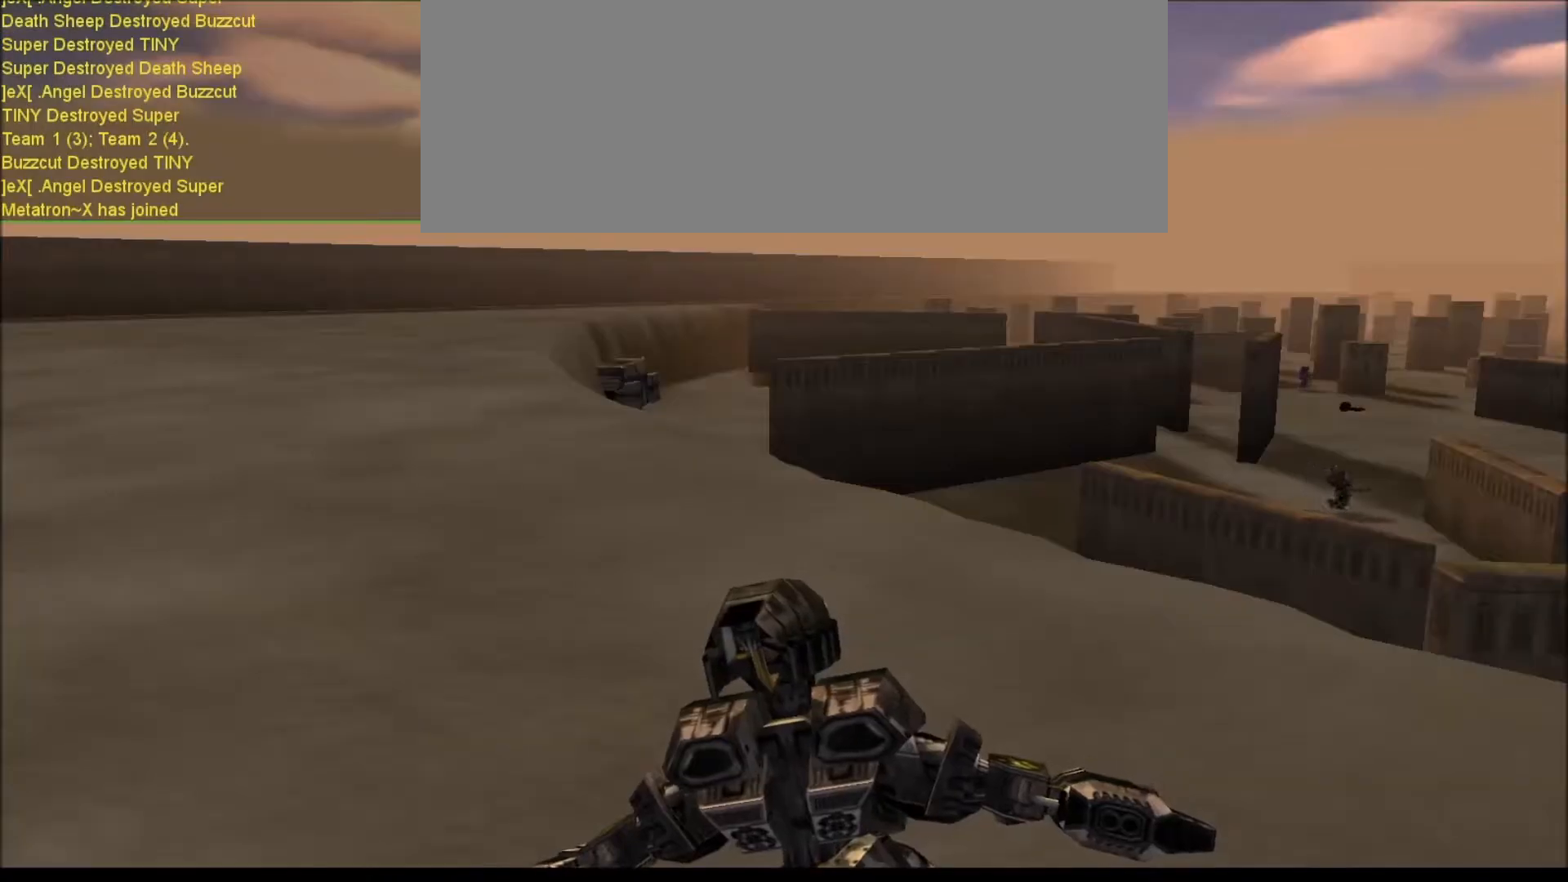
{"keys": ["num6", "num9"], "events": []}
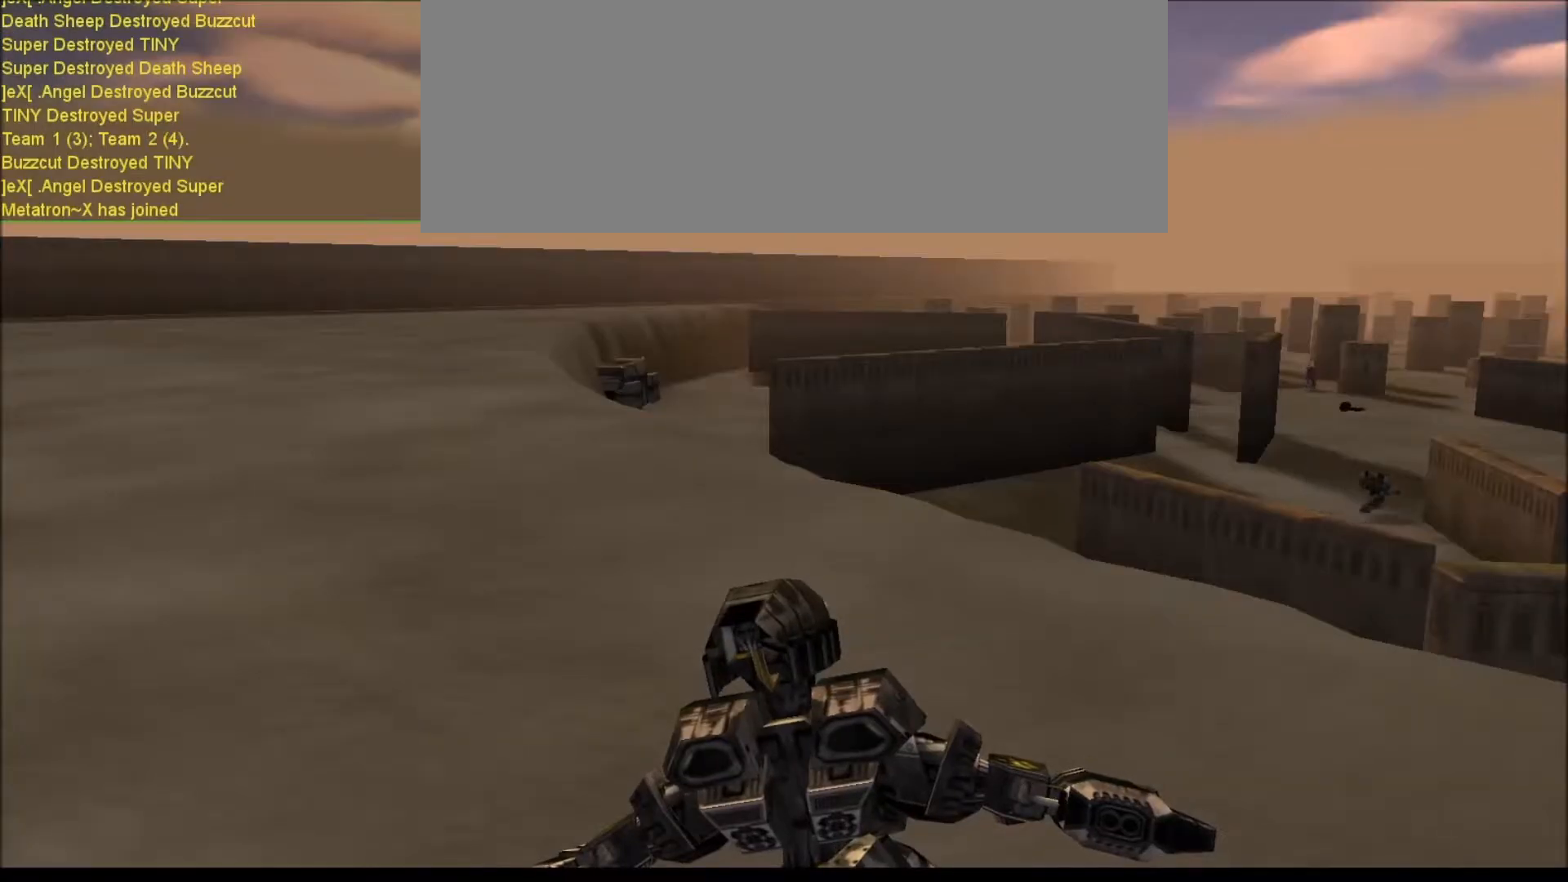
{"keys": ["num6", "num9"], "events": []}
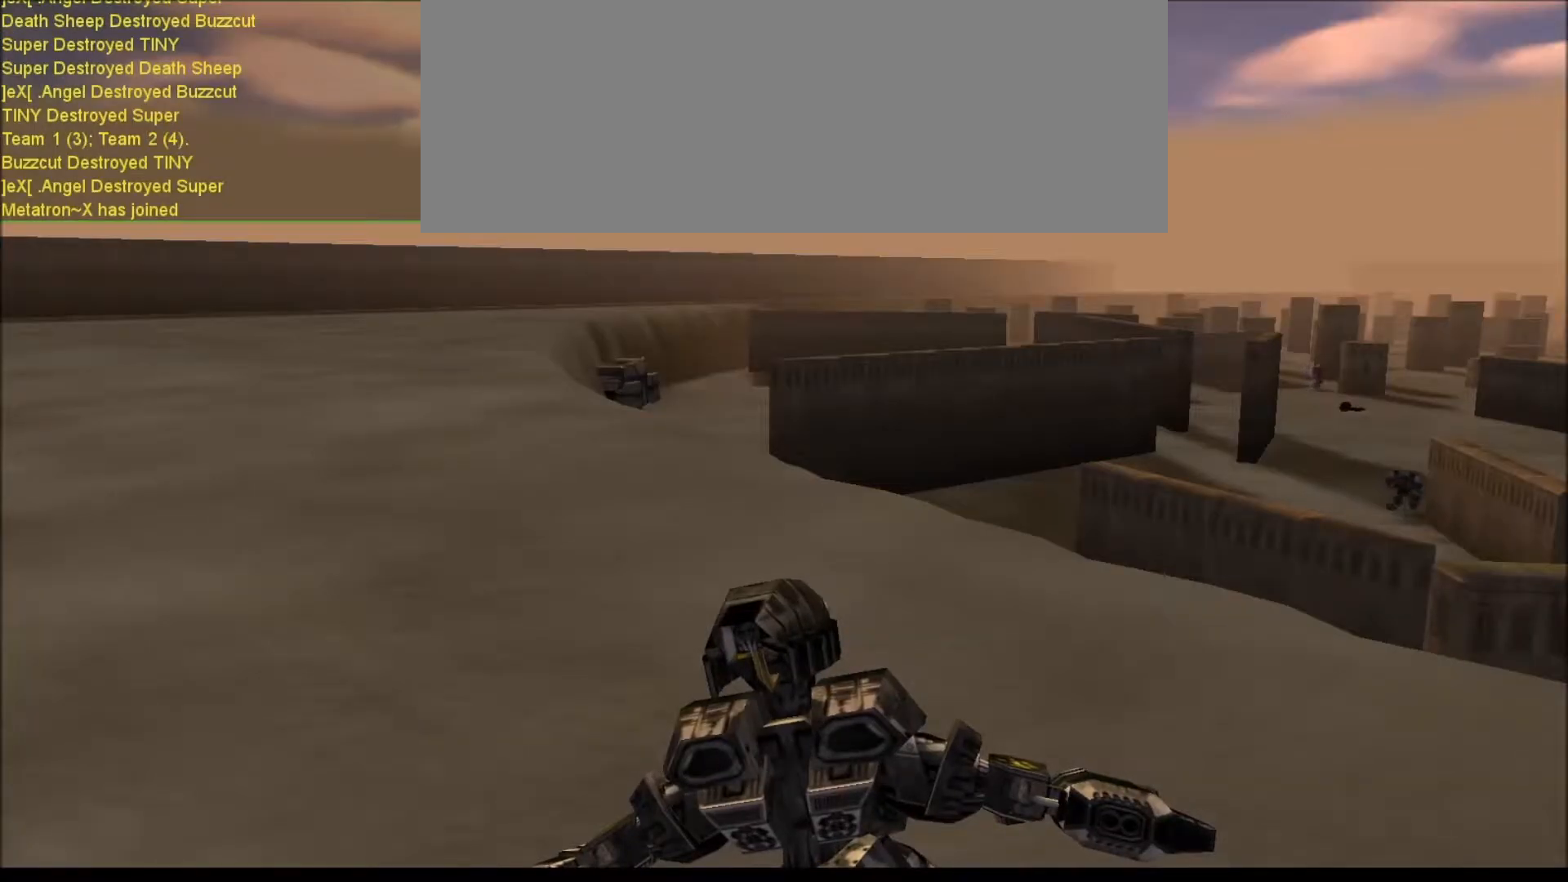
{"keys": ["num6", "num9"], "events": []}
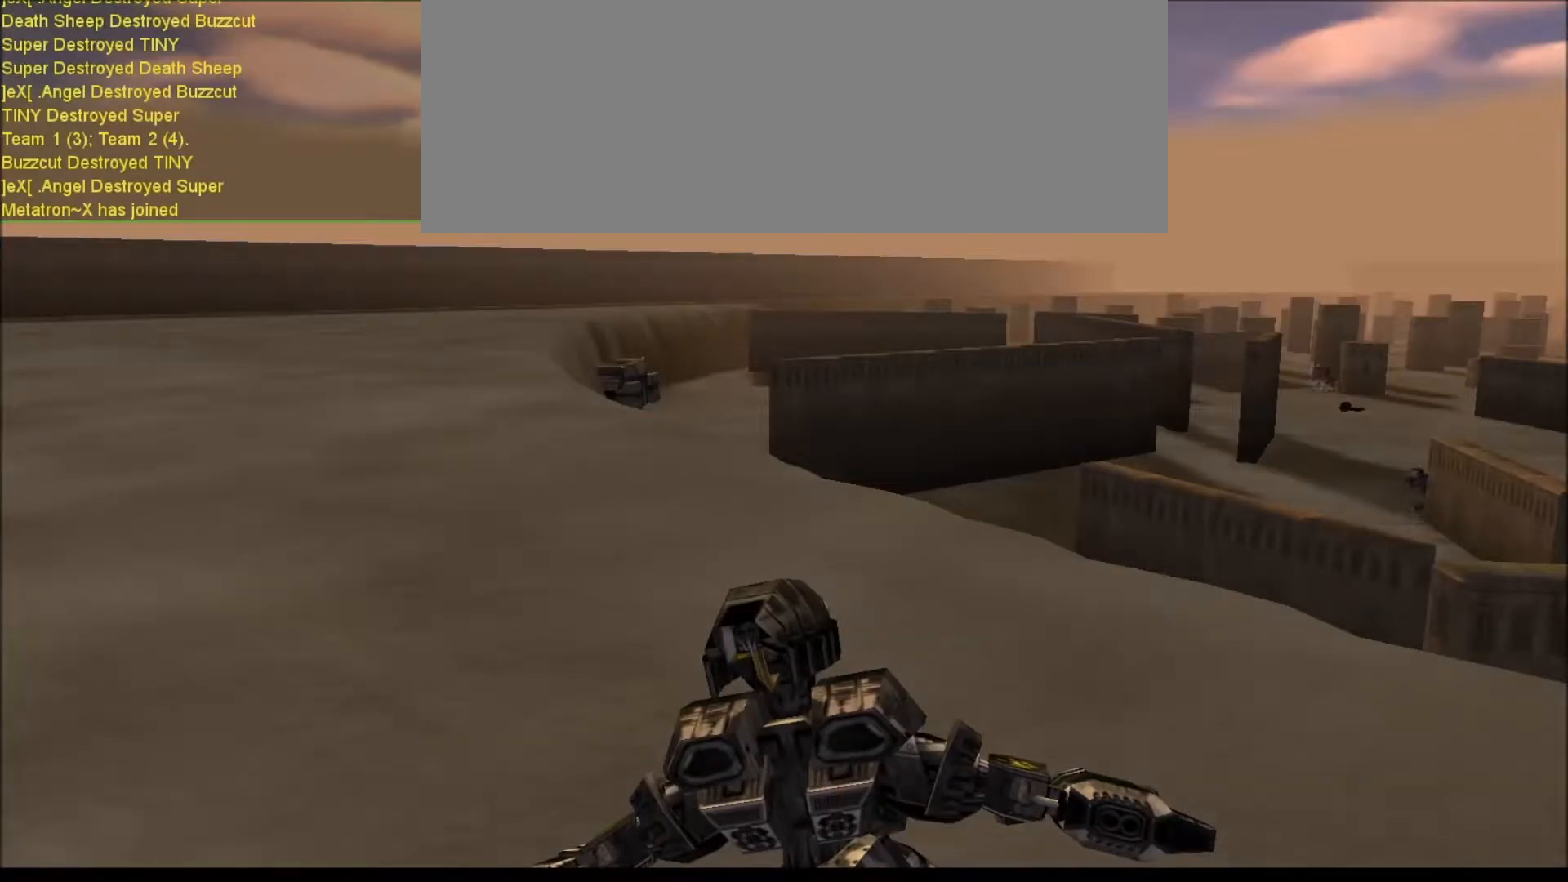
{"keys": ["num6", "num9"], "events": []}
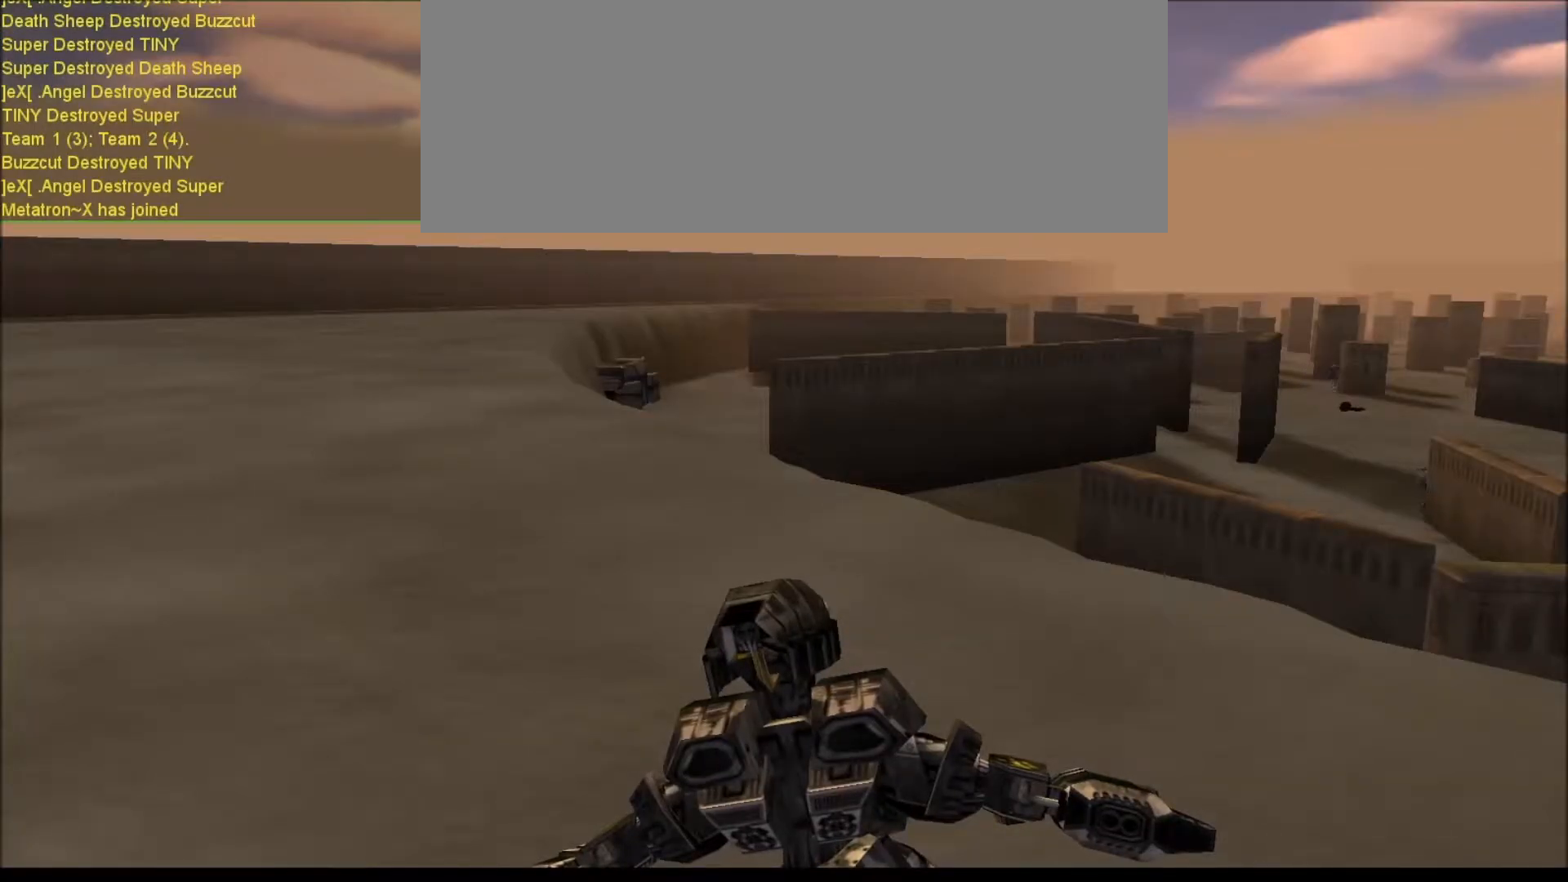
{"keys": ["num6", "num9"], "events": [[200, "s", "down"], [333, "s", "up"]]}
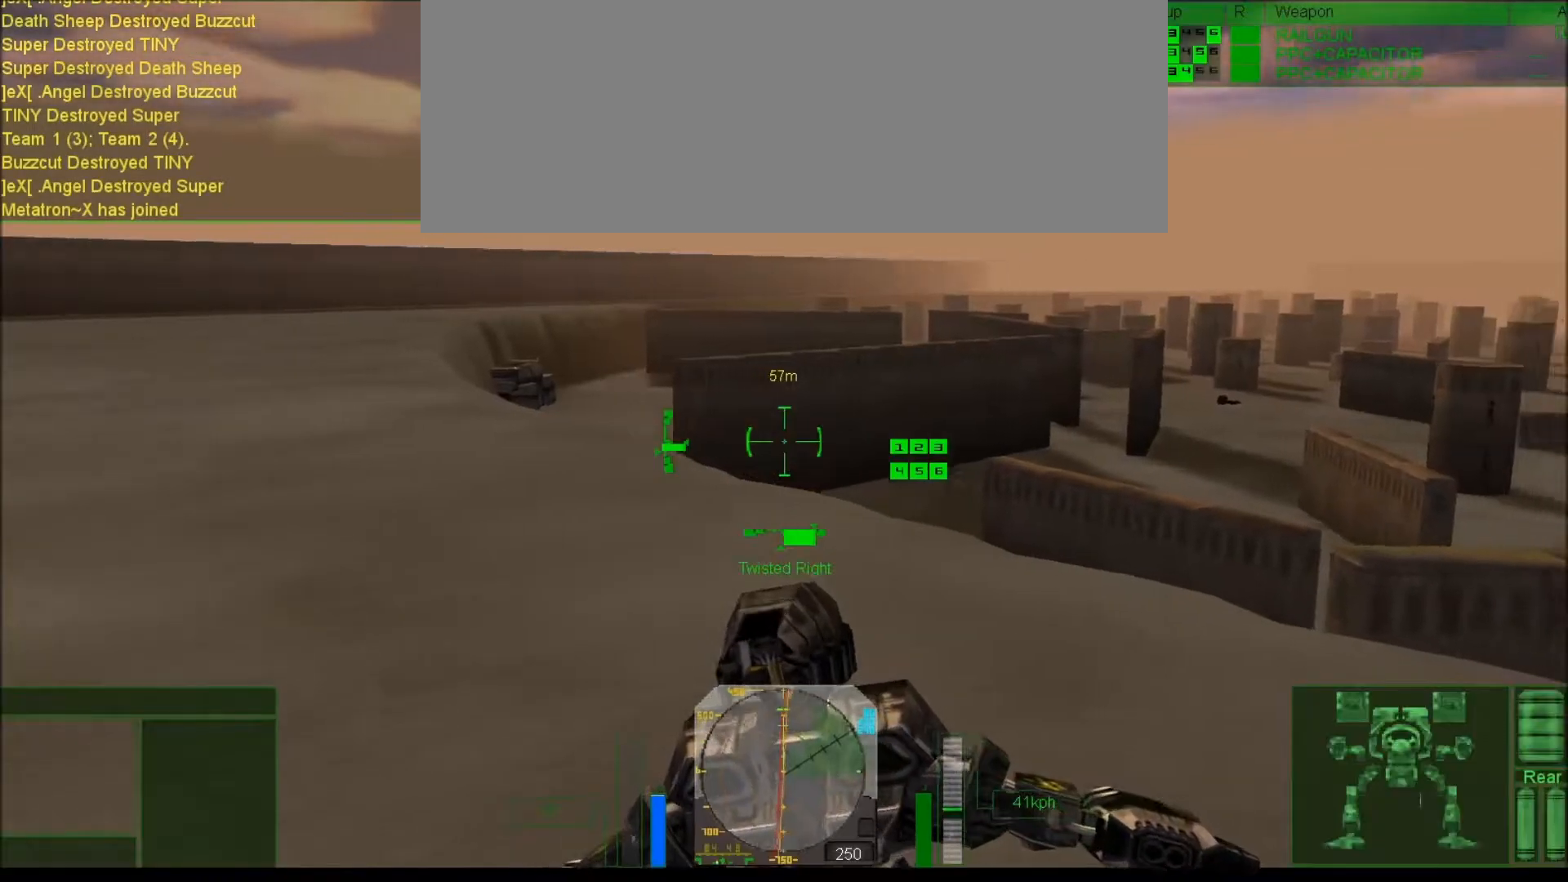
{"keys": [], "events": [[400, "num9", "up"], [433, "num6", "up"]]}
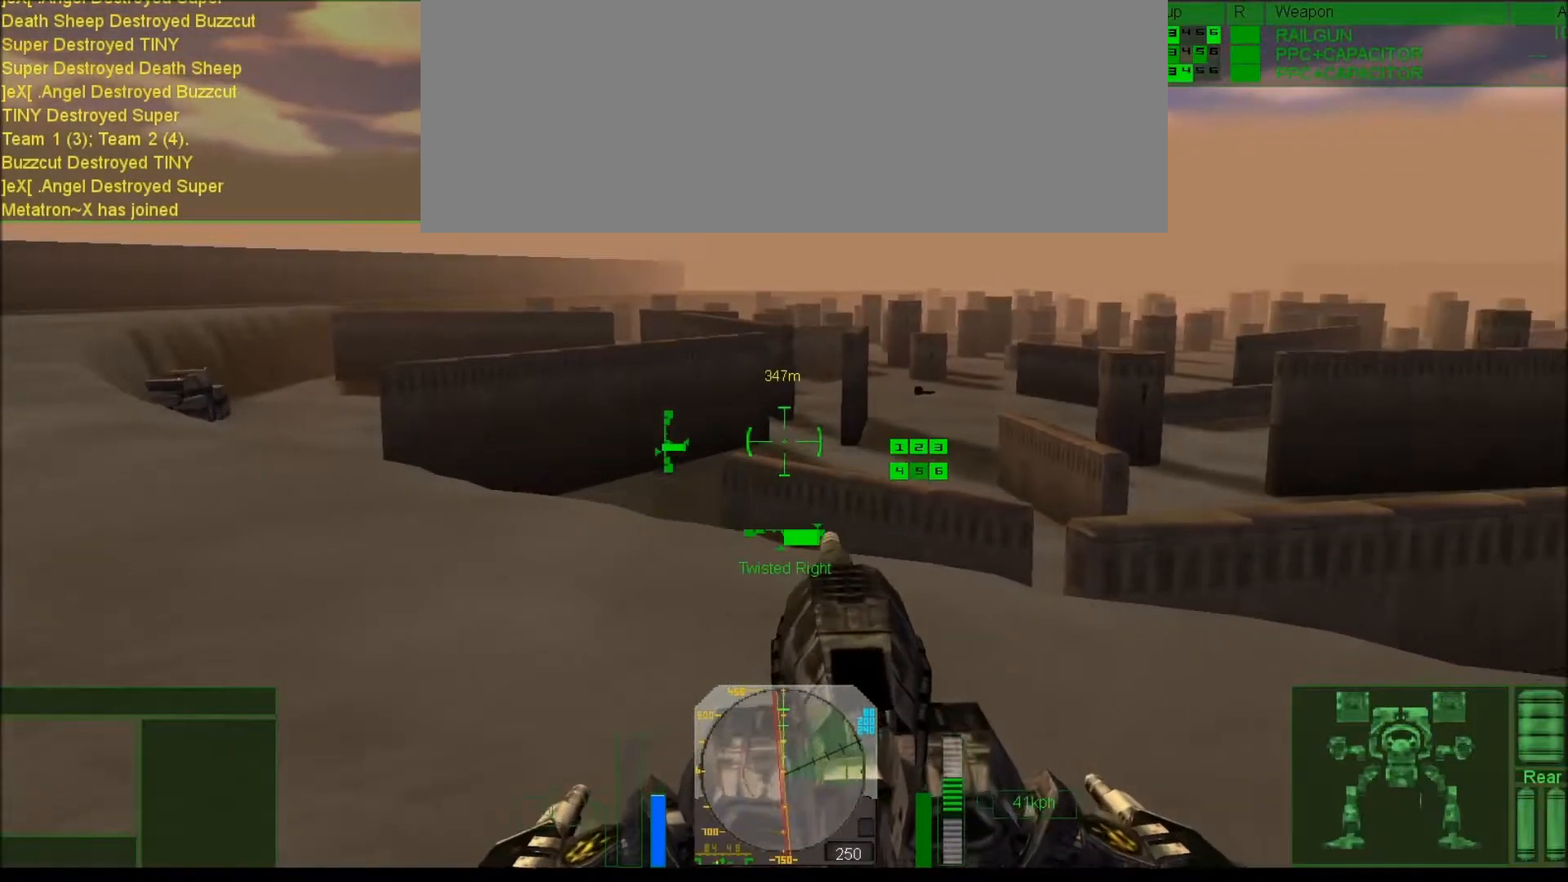
{"keys": ["num2"], "events": [[100, "num4", "down"], [167, "num9", "down"], [283, "num4", "up"], [383, "num2", "down"], [450, "num9", "up"]]}
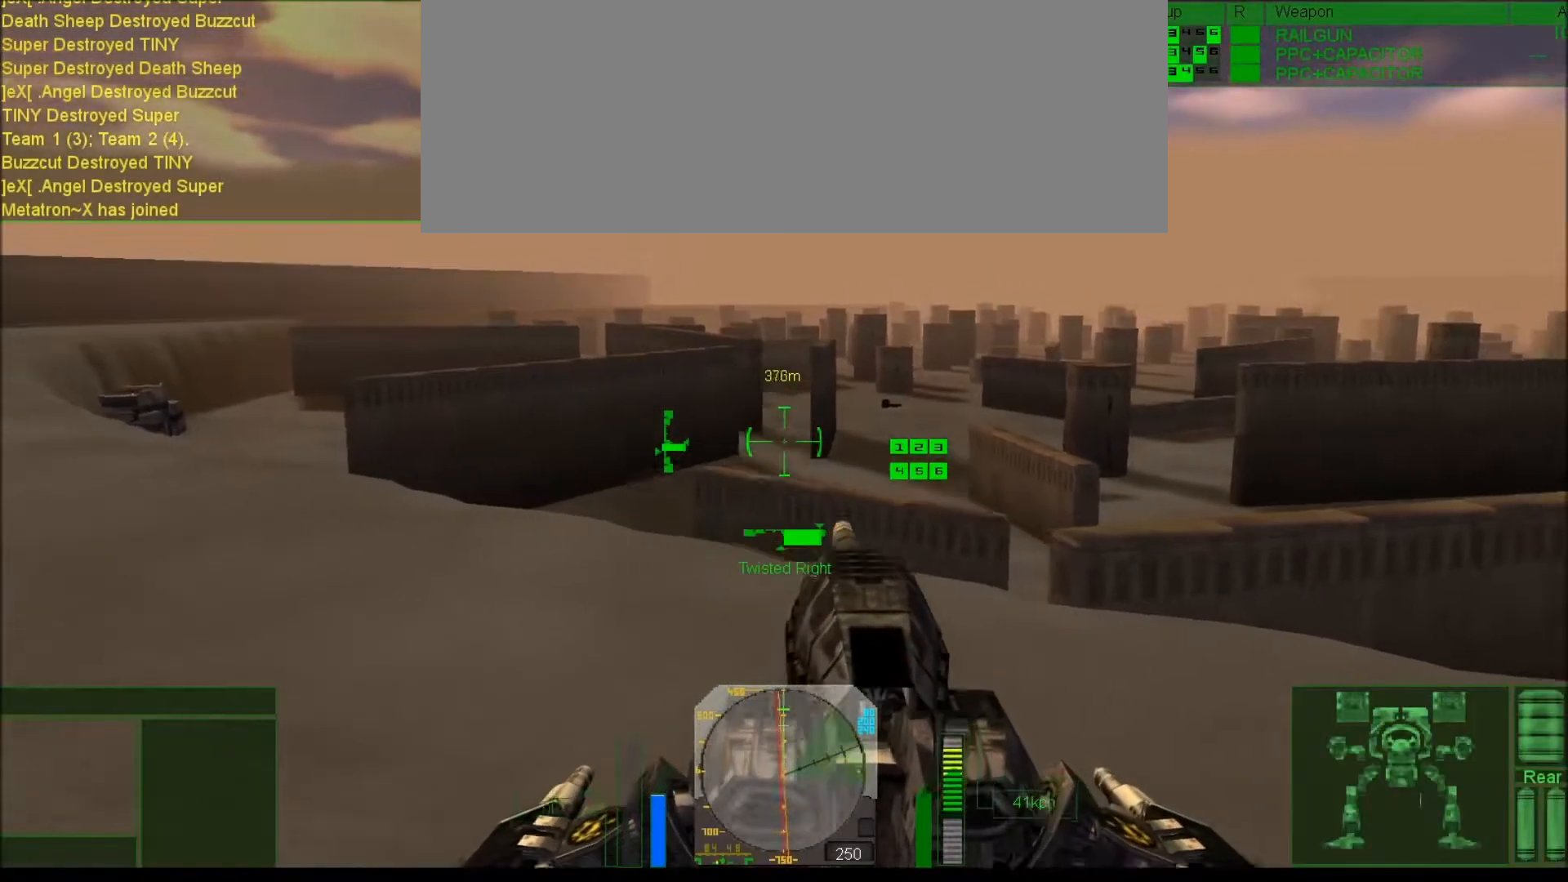
{"keys": ["num6"], "events": [[83, "num6", "down"], [367, "num2", "up"]]}
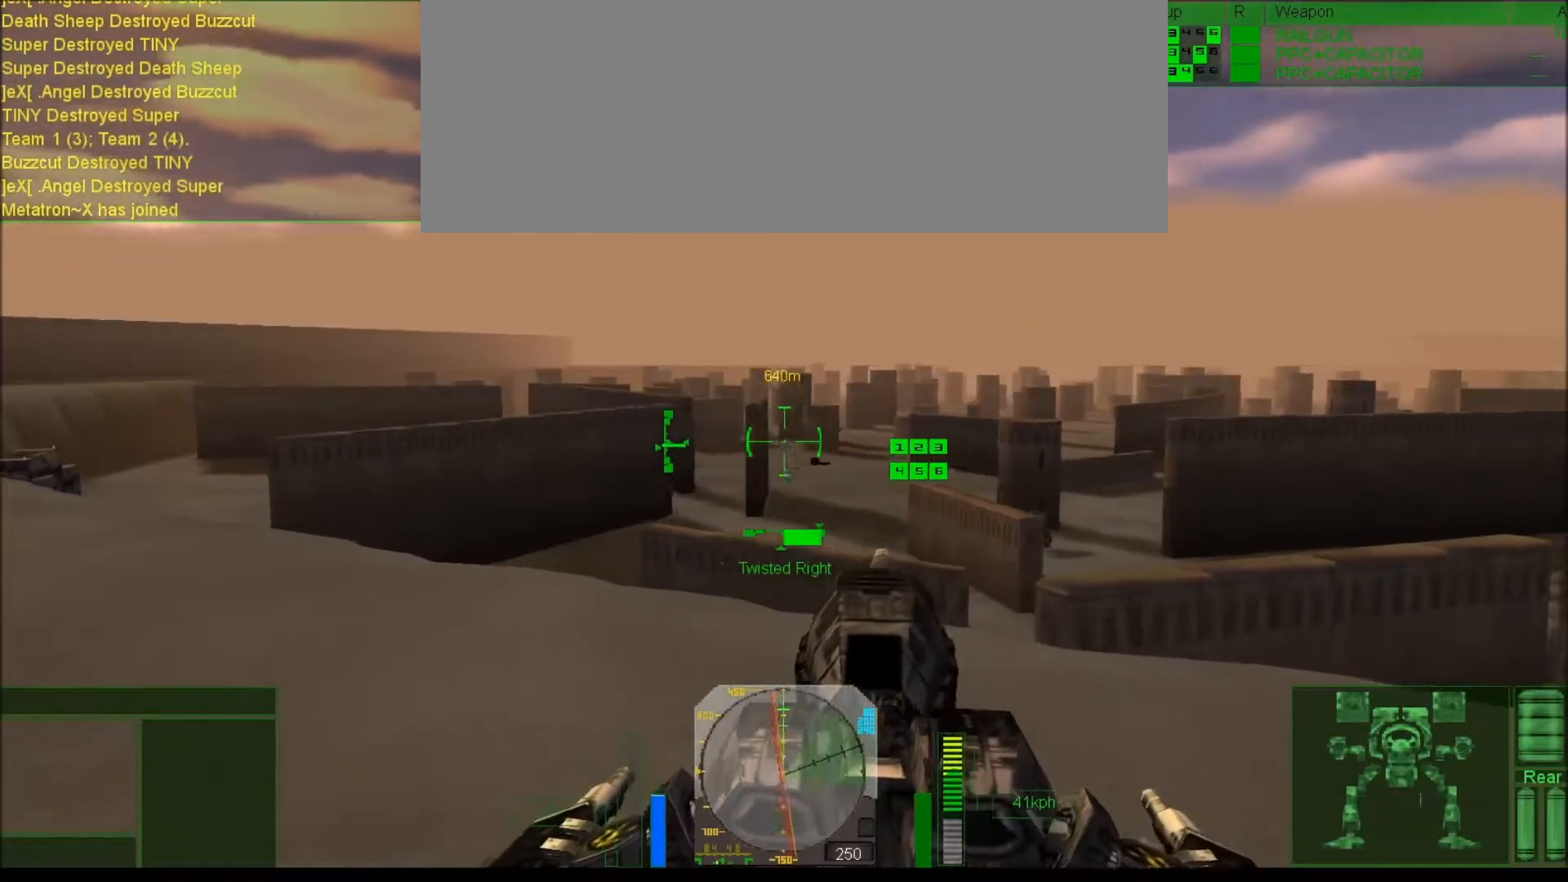
{"keys": ["num6"], "events": [[50, "num2", "down"], [167, "num2", "up"], [167, "num6", "up"], [217, "num0", "down"], [317, "num0", "up"], [383, "num6", "down"]]}
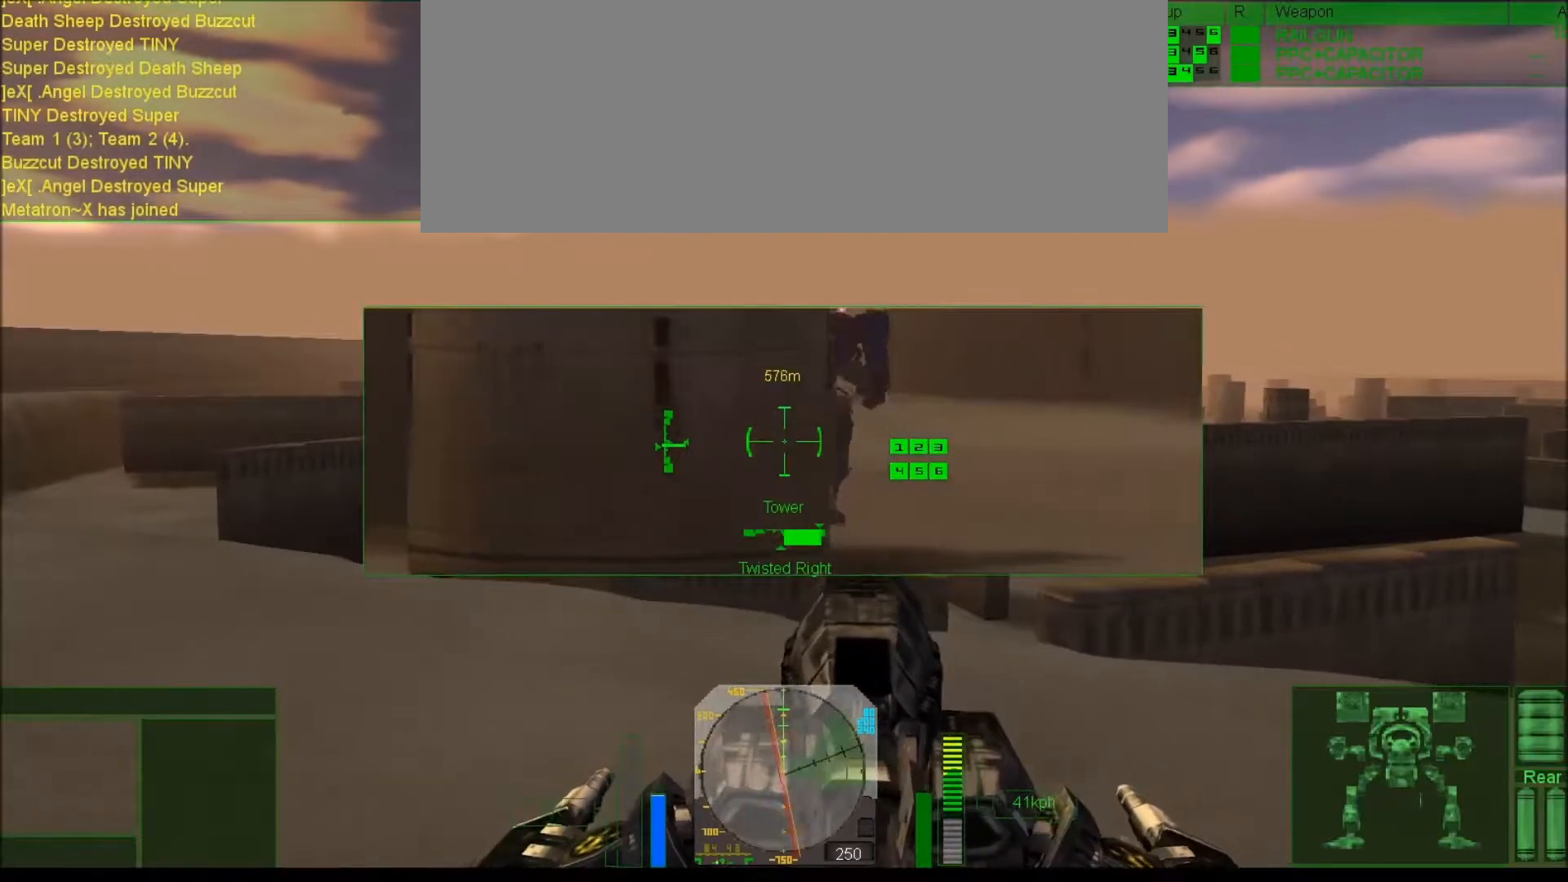
{"keys": ["num6"], "events": [[83, "num2", "down"], [183, "num6", "up"], [250, "num6", "down"], [350, "num6", "up"], [467, "num6", "down"], [483, "num2", "up"]]}
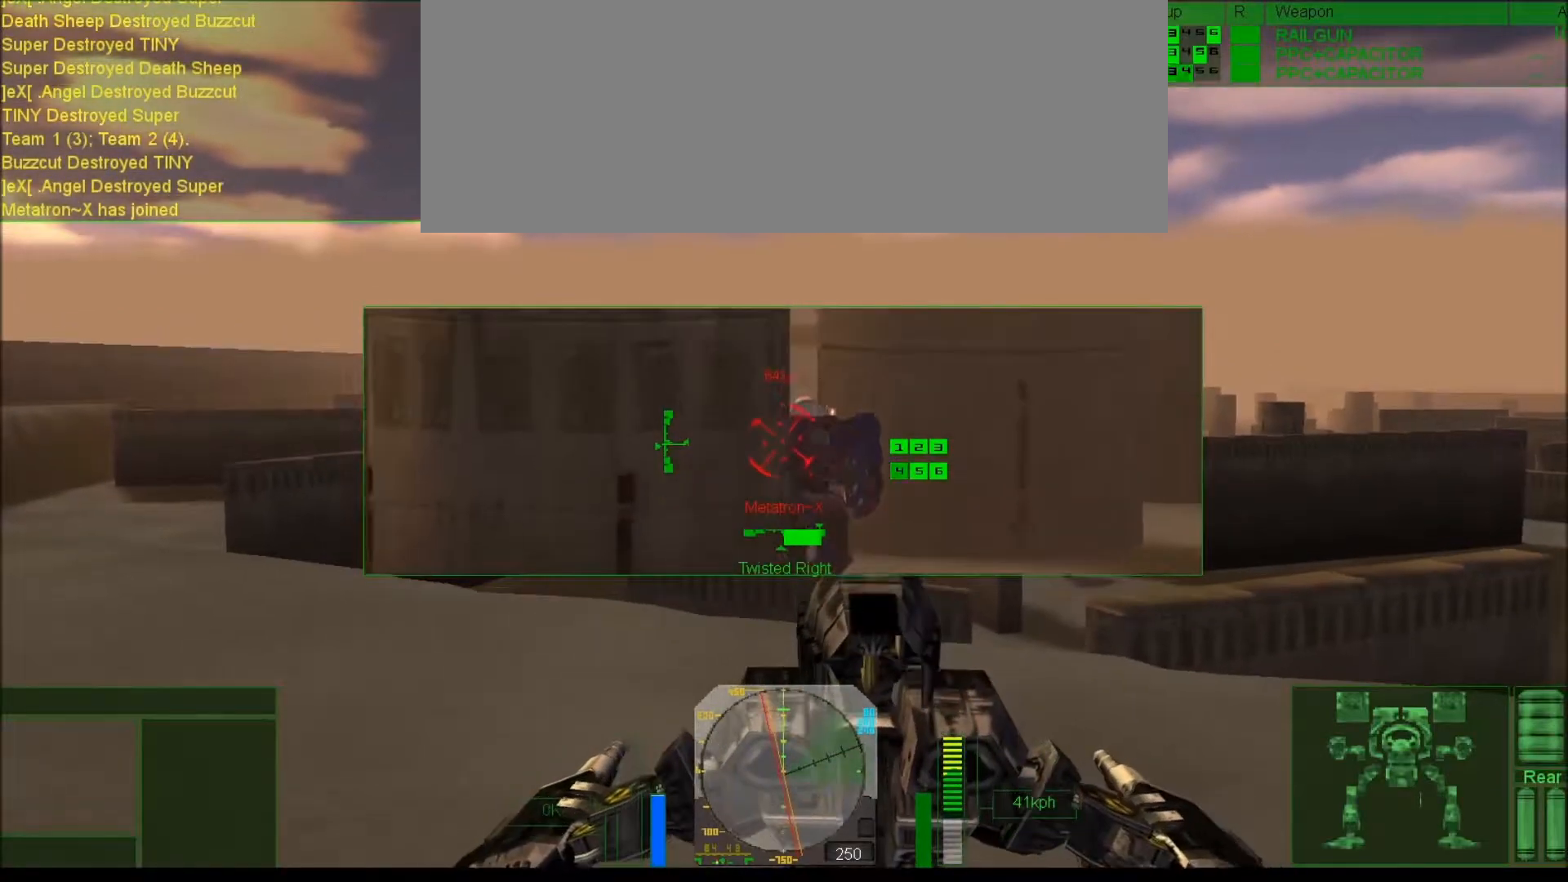
{"keys": [], "events": [[400, "num6", "up"]]}
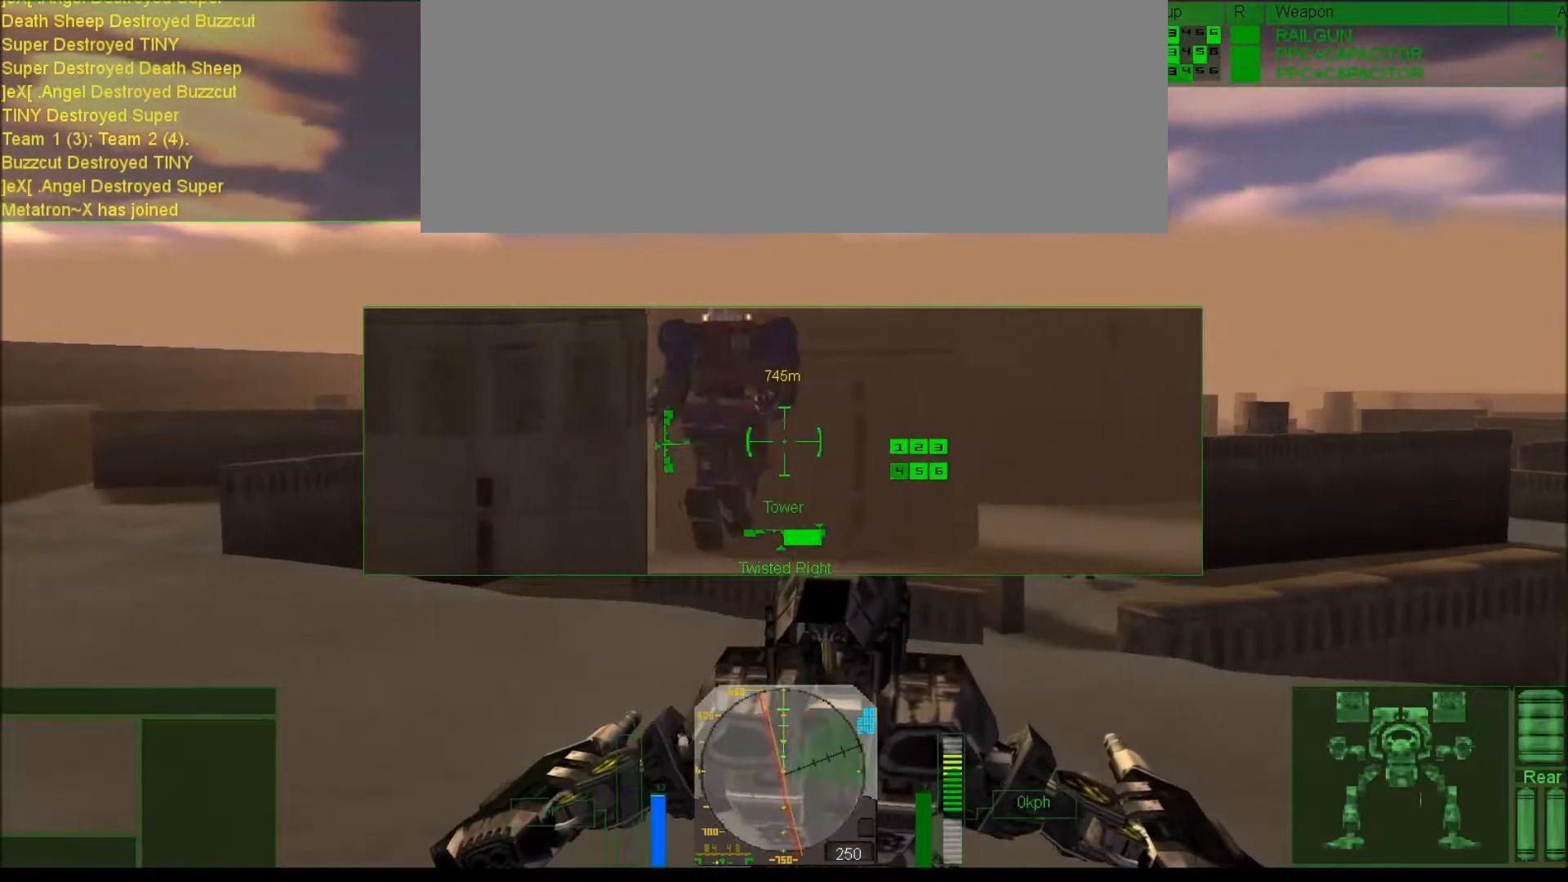
{"keys": ["num6"], "events": [[33, "num2", "down"], [167, "num2", "up"], [167, "num6", "down"]]}
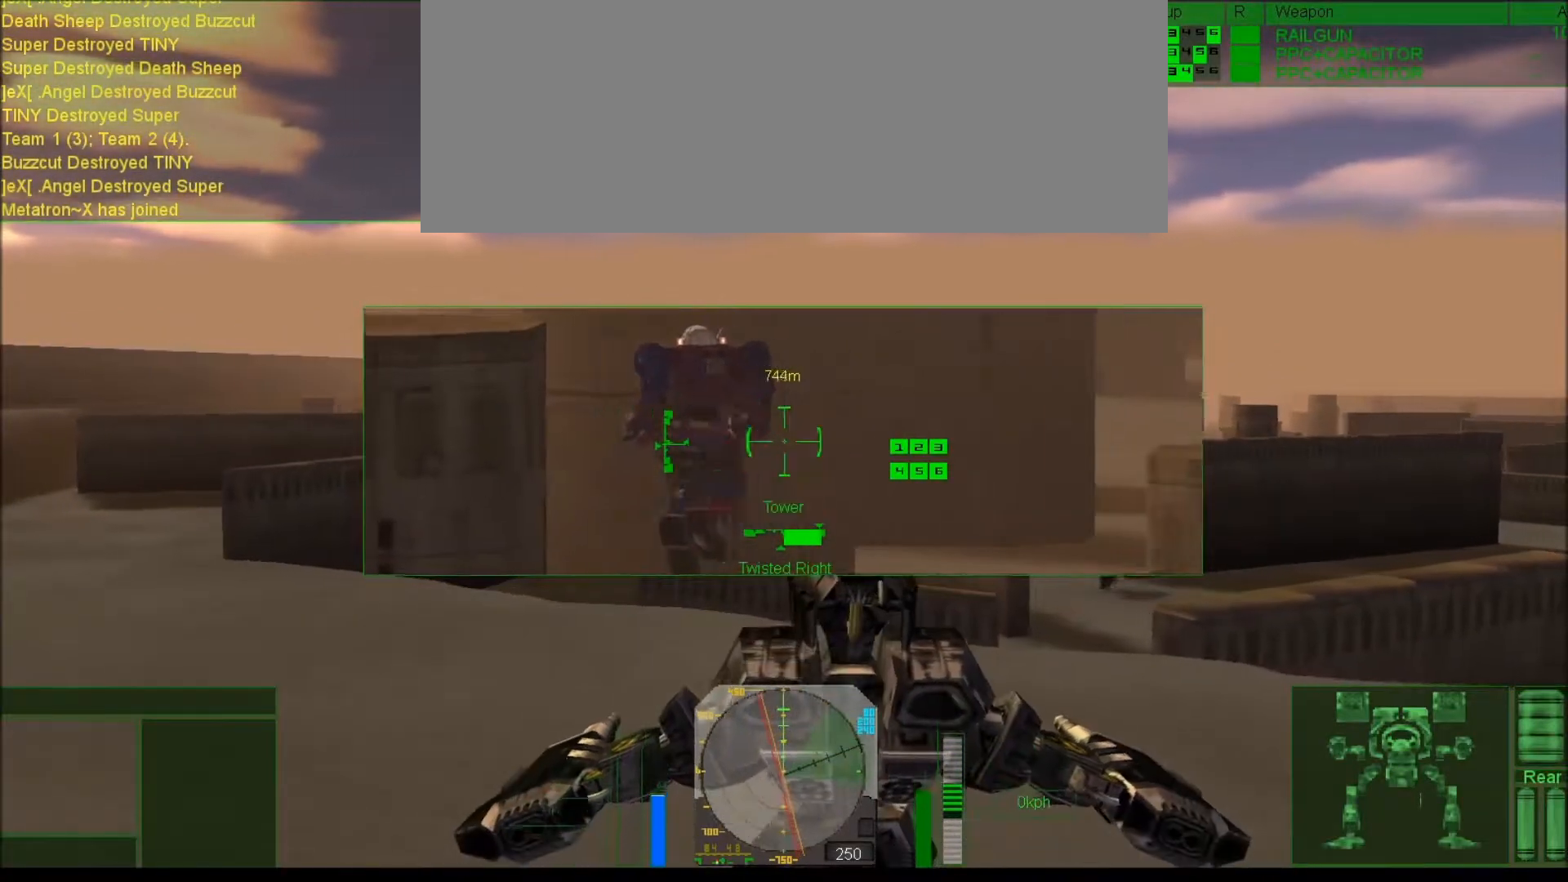
{"keys": ["num6", "num8"], "events": [[117, "num8", "down"], [133, "num6", "up"], [200, "num8", "up"], [367, "num6", "down"], [467, "num8", "down"]]}
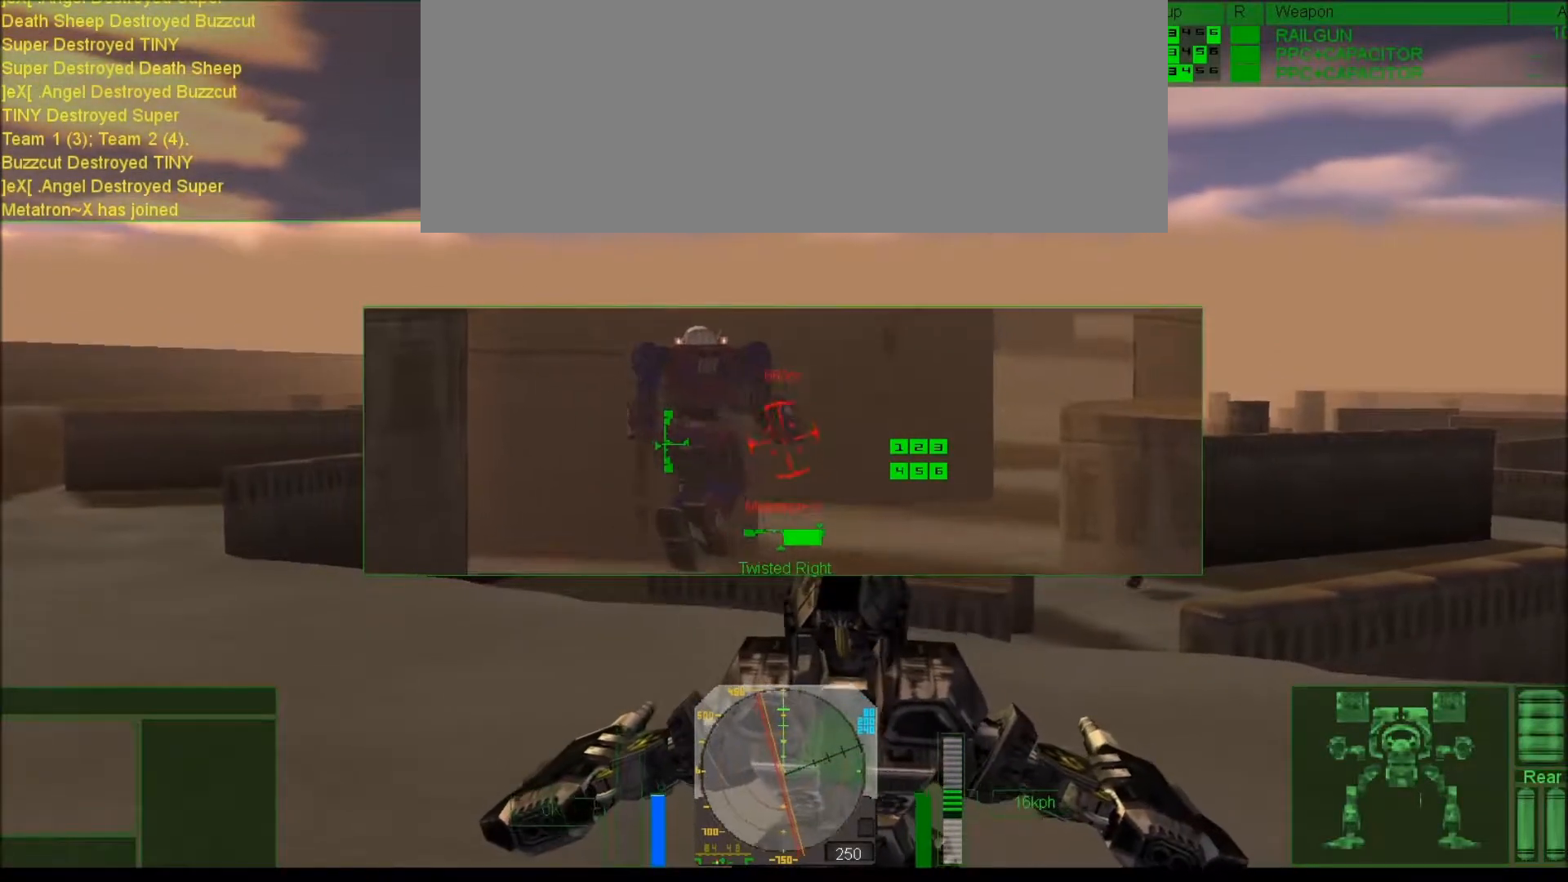
{"keys": [], "events": [[233, "num6", "up"], [233, "num8", "up"]]}
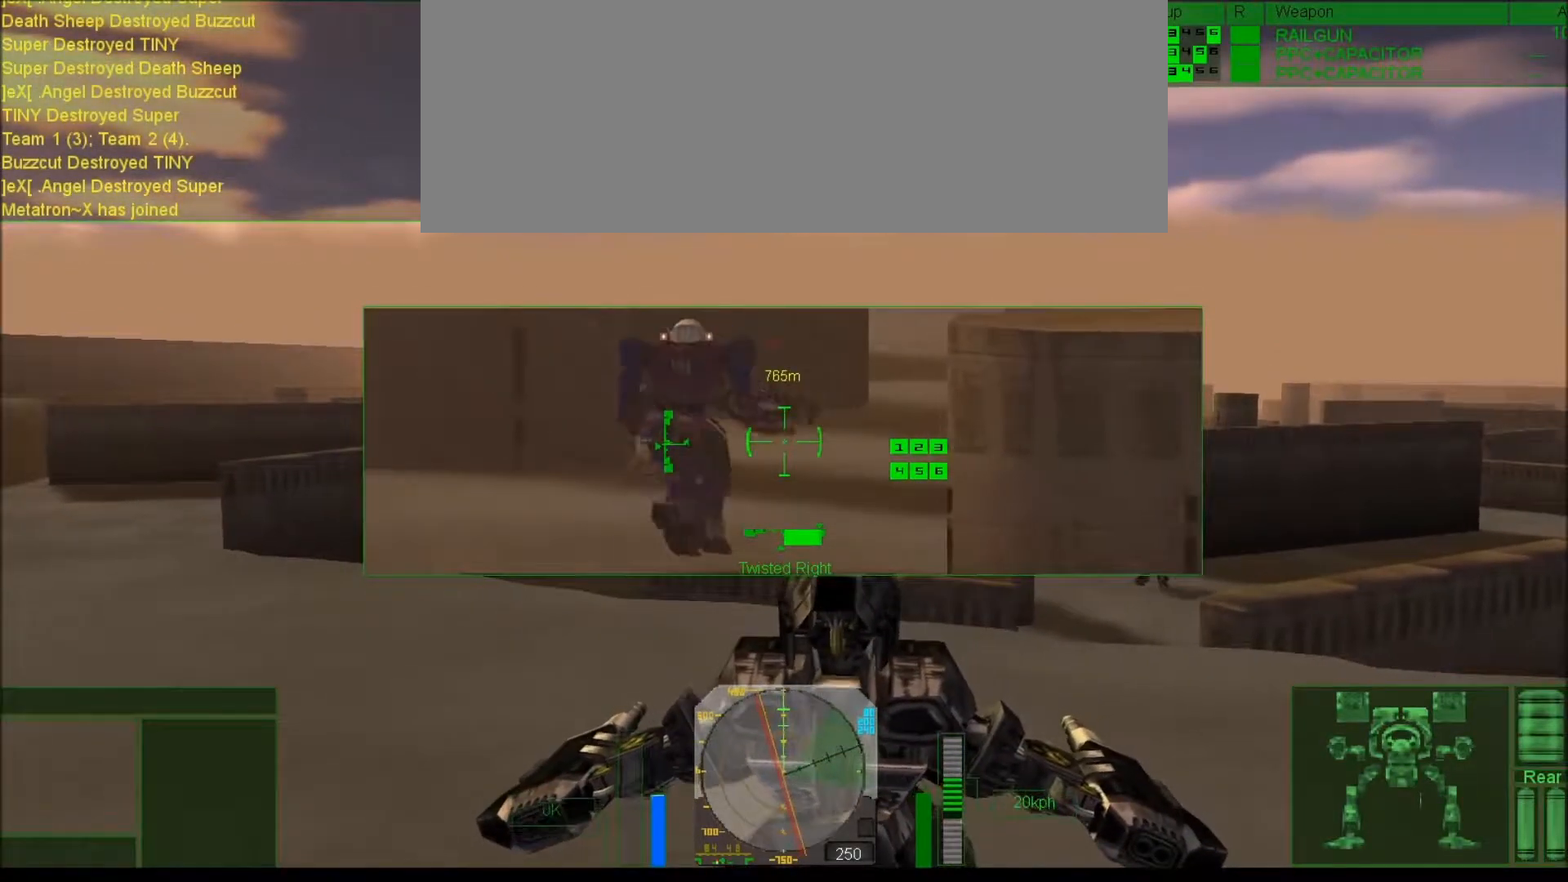
{"keys": [], "events": [[33, "num6", "down"], [267, "num6", "up"]]}
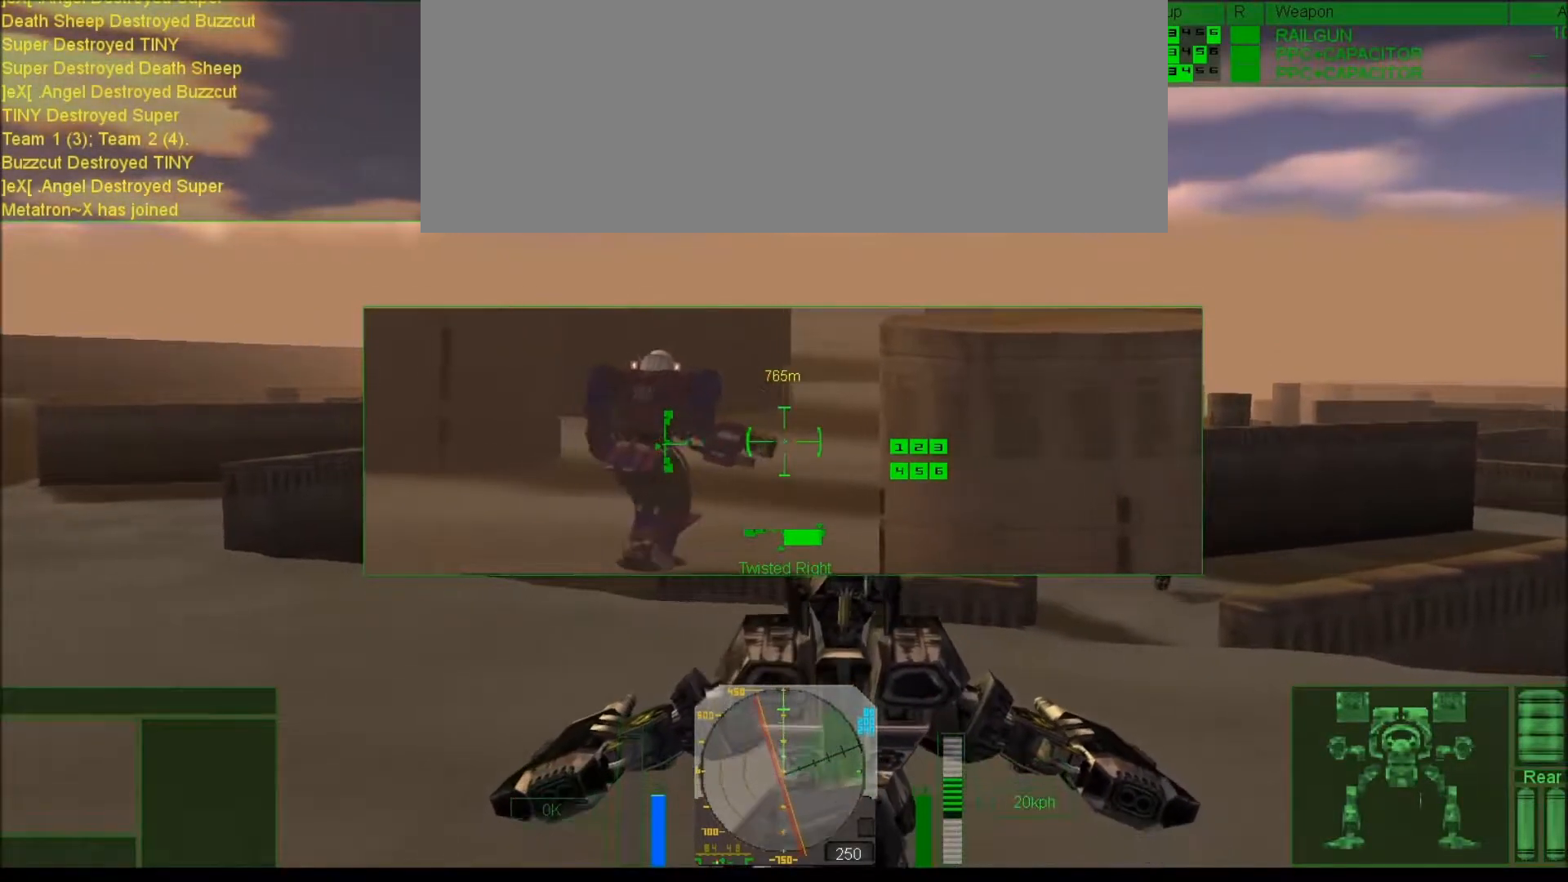
{"keys": [], "events": [[133, "num2", "down"], [133, "num4", "down"], [233, "num2", "up"], [233, "num4", "up"]]}
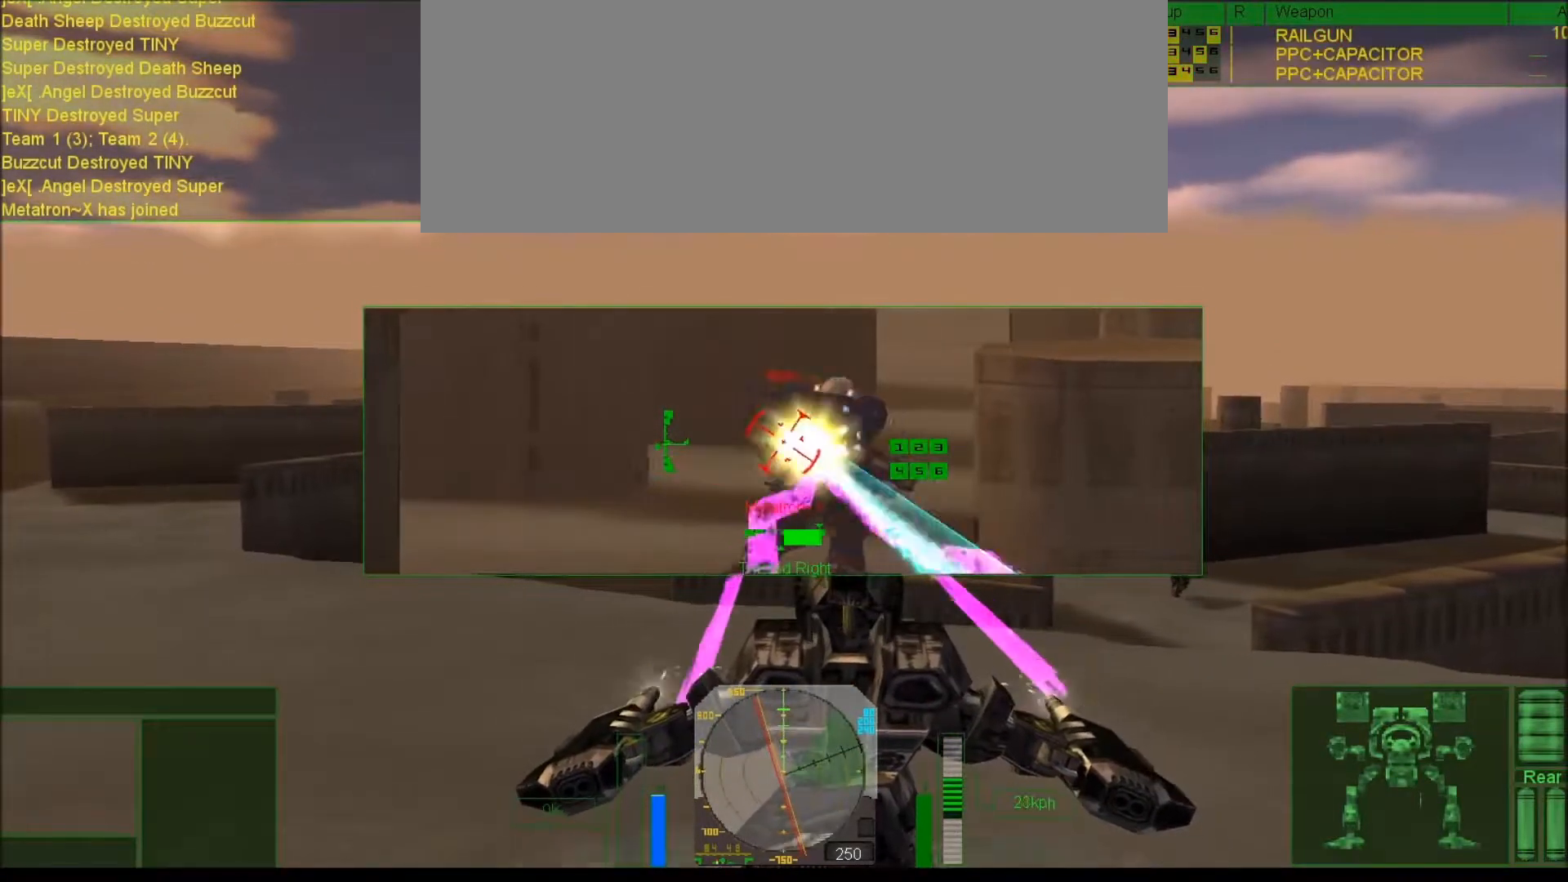
{"keys": ["num4", "num8", "tab", "v"], "events": [[133, "num0", "down"], [250, "num9", "down"], [250, "tab", "down"], [283, "num0", "up"], [283, "num4", "down"], [383, "num8", "down"], [450, "v", "down"], [483, "num9", "up"]]}
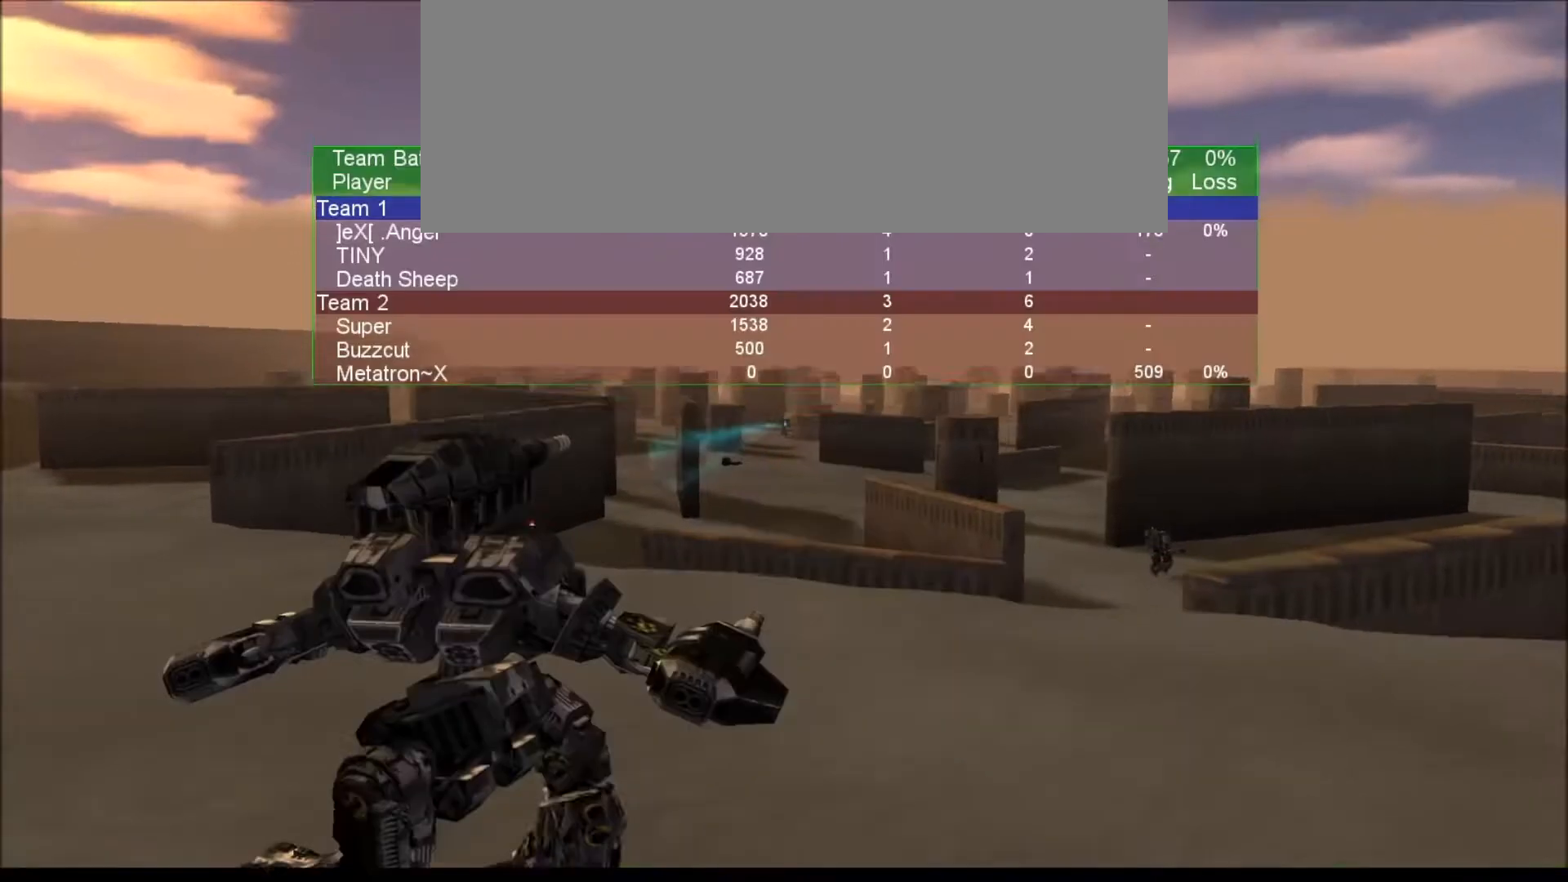
{"keys": ["num4", "num8", "tab"], "events": [[17, "num9", "down"], [83, "num8", "up"], [83, "num9", "up"], [83, "v", "up"], [150, "v", "down"], [217, "num8", "down"], [250, "v", "up"], [350, "v", "down"], [450, "v", "up"]]}
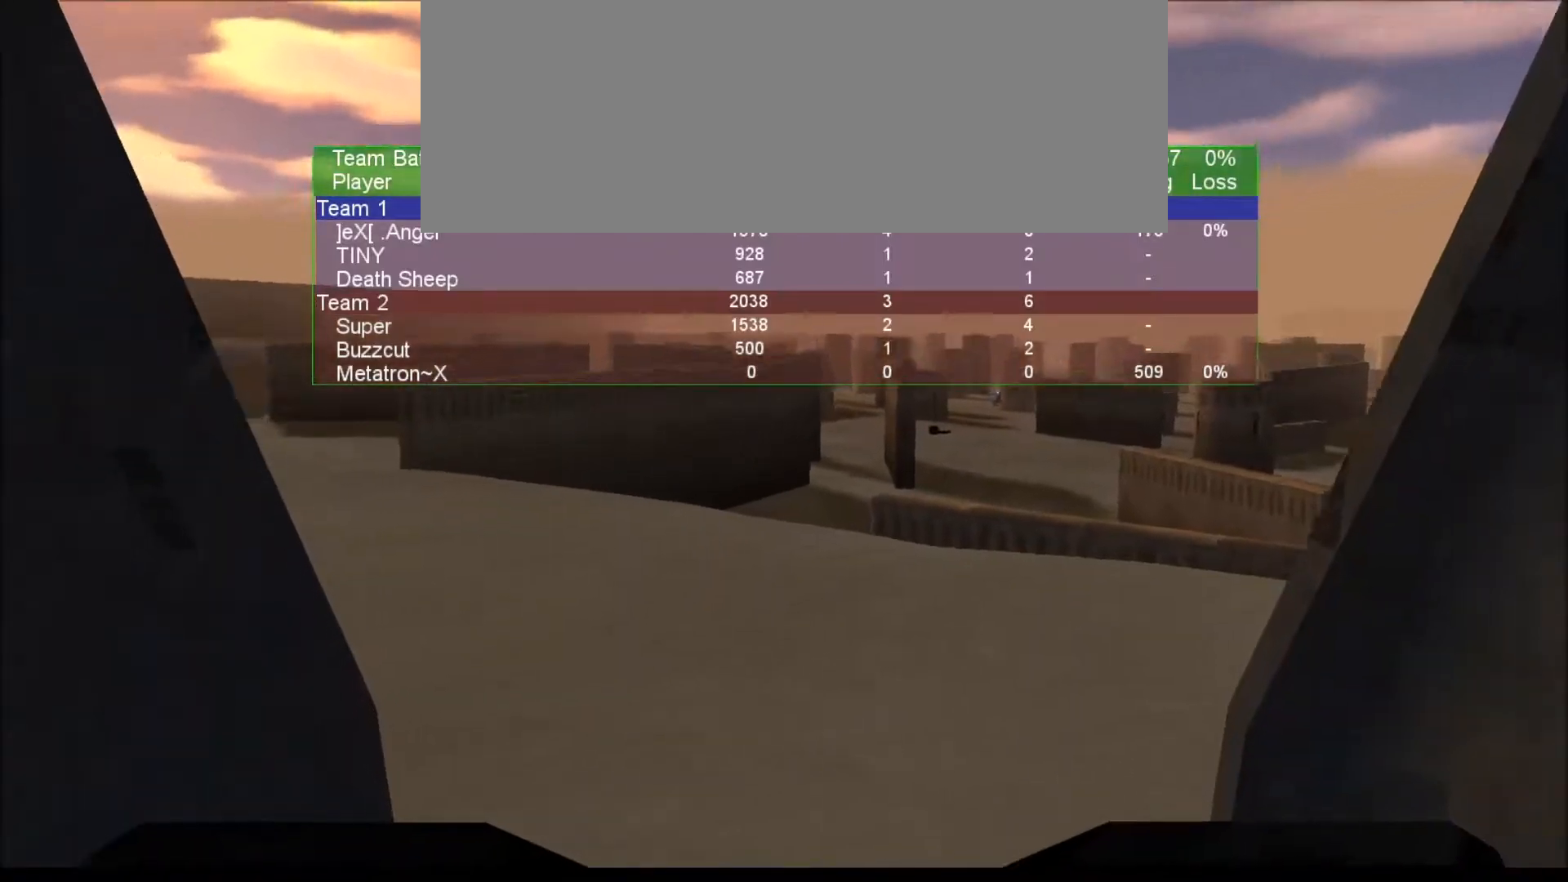
{"keys": [], "events": [[33, "v", "down"], [67, "num8", "up"], [133, "v", "up"], [167, "tab", "up"], [267, "num4", "up"]]}
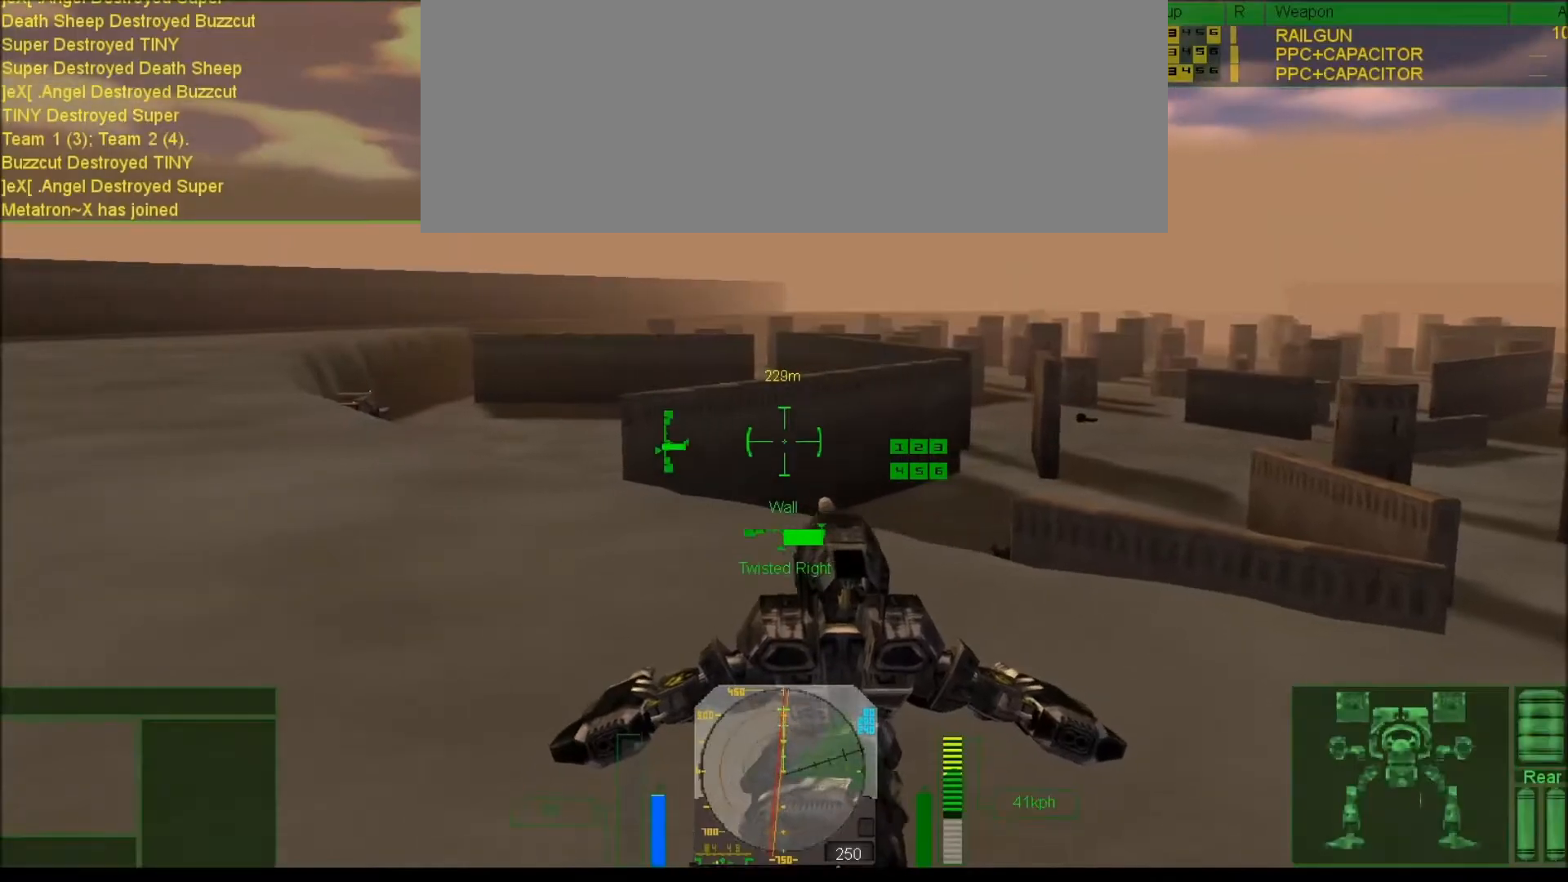
{"keys": ["num4", "num7", "tab"], "events": [[167, "num7", "down"], [233, "num4", "down"], [333, "tab", "down"]]}
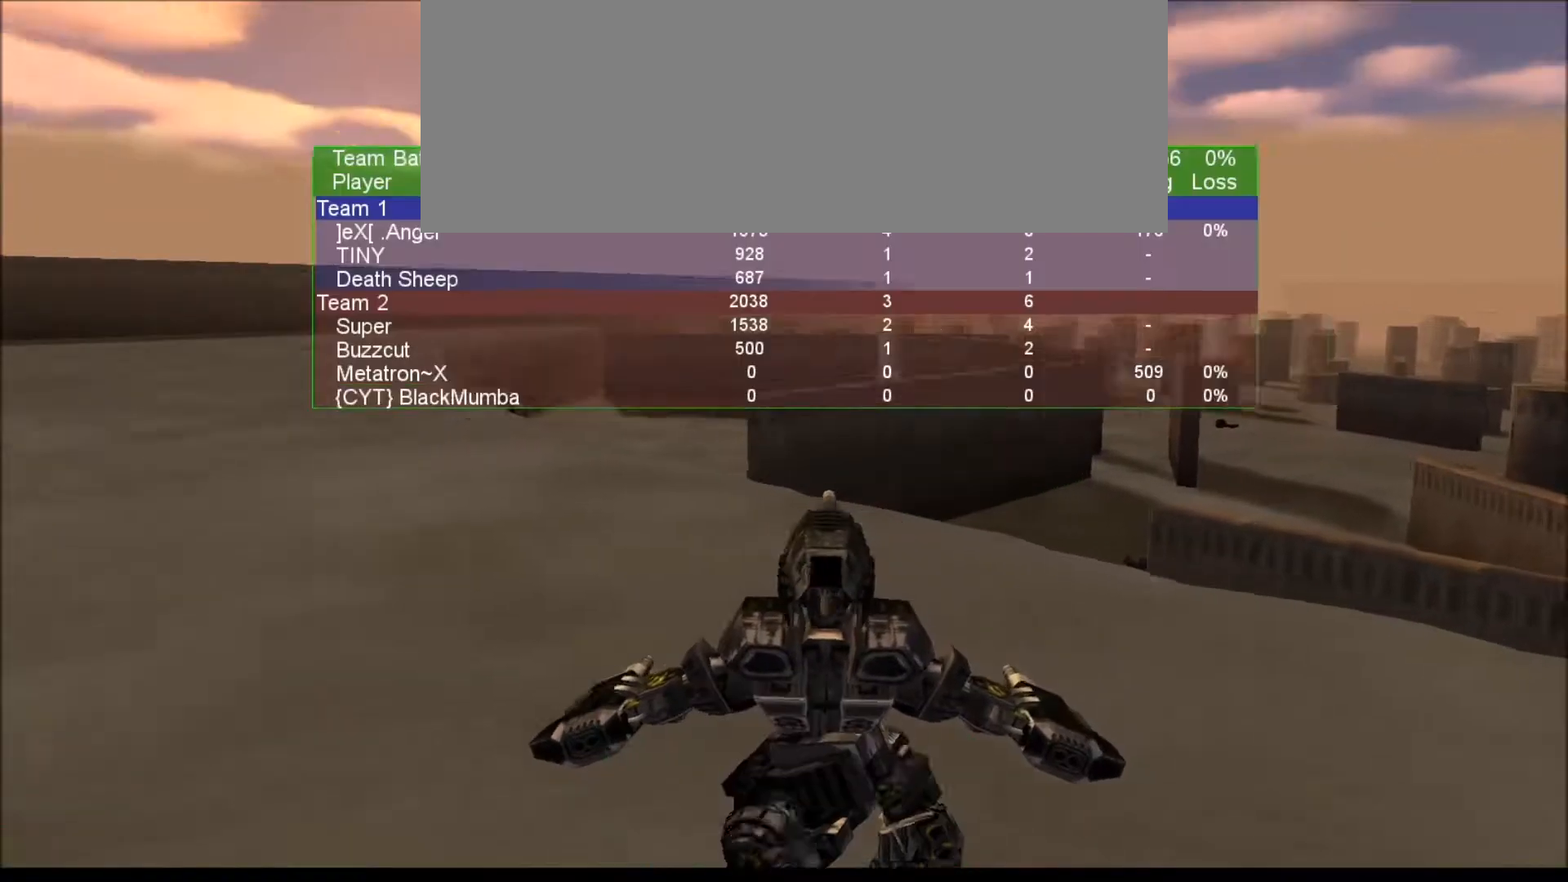
{"keys": ["num4", "num7", "tab"], "events": [[67, "v", "down"], [133, "tab", "up"], [167, "v", "up"], [300, "v", "down"], [400, "v", "up"], [433, "tab", "down"]]}
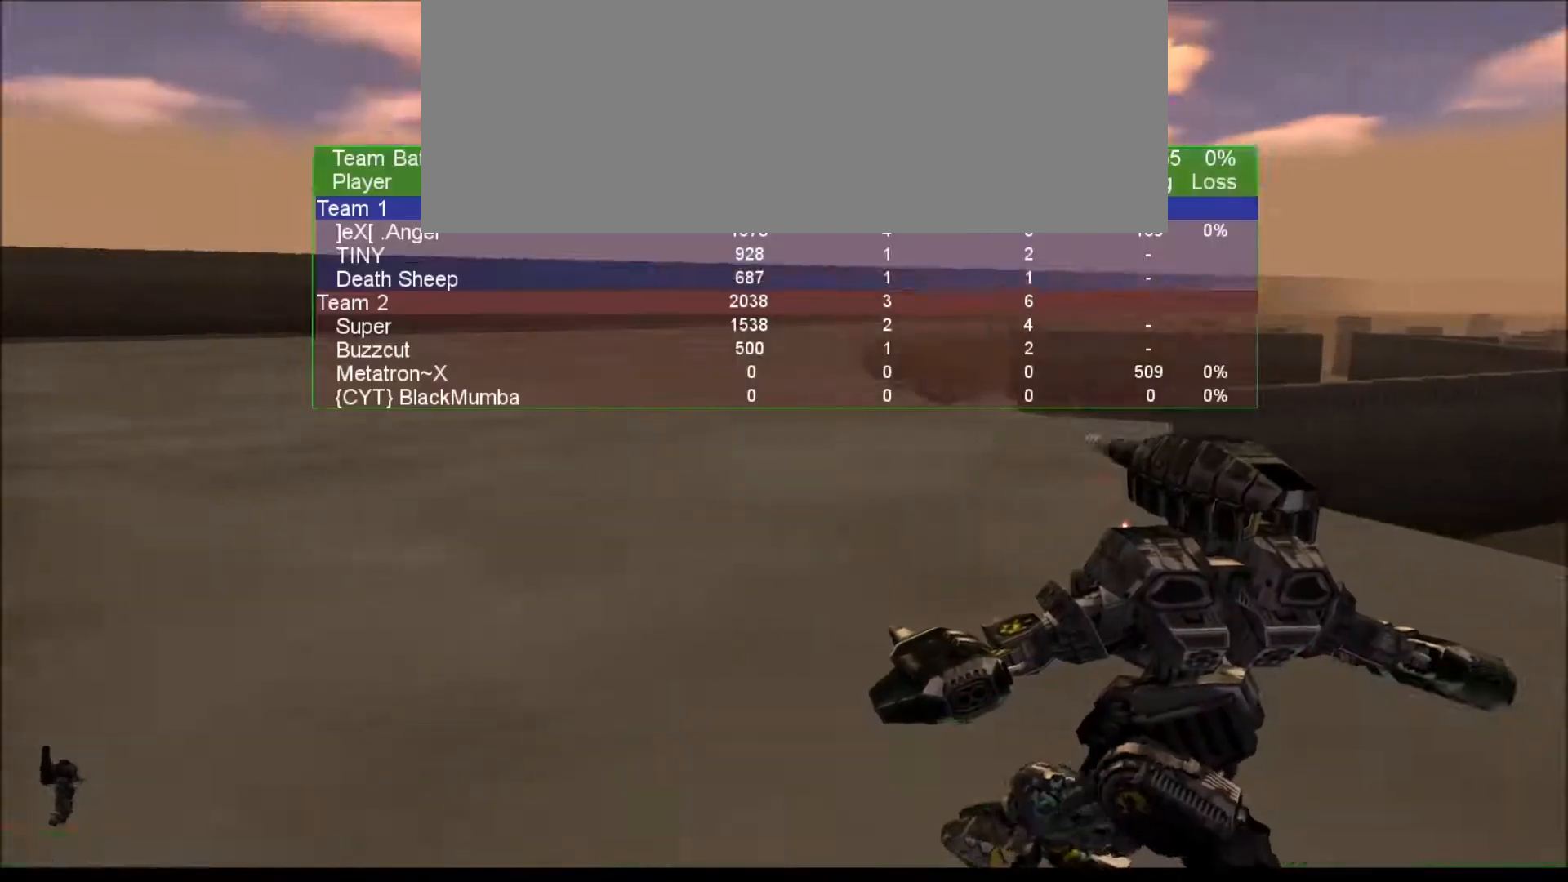
{"keys": ["num6", "num9"], "events": [[83, "v", "down"], [150, "tab", "up"], [217, "v", "up"], [283, "num4", "up"], [317, "num7", "up"], [317, "v", "down"], [383, "num6", "down"], [383, "v", "up"], [483, "num9", "down"]]}
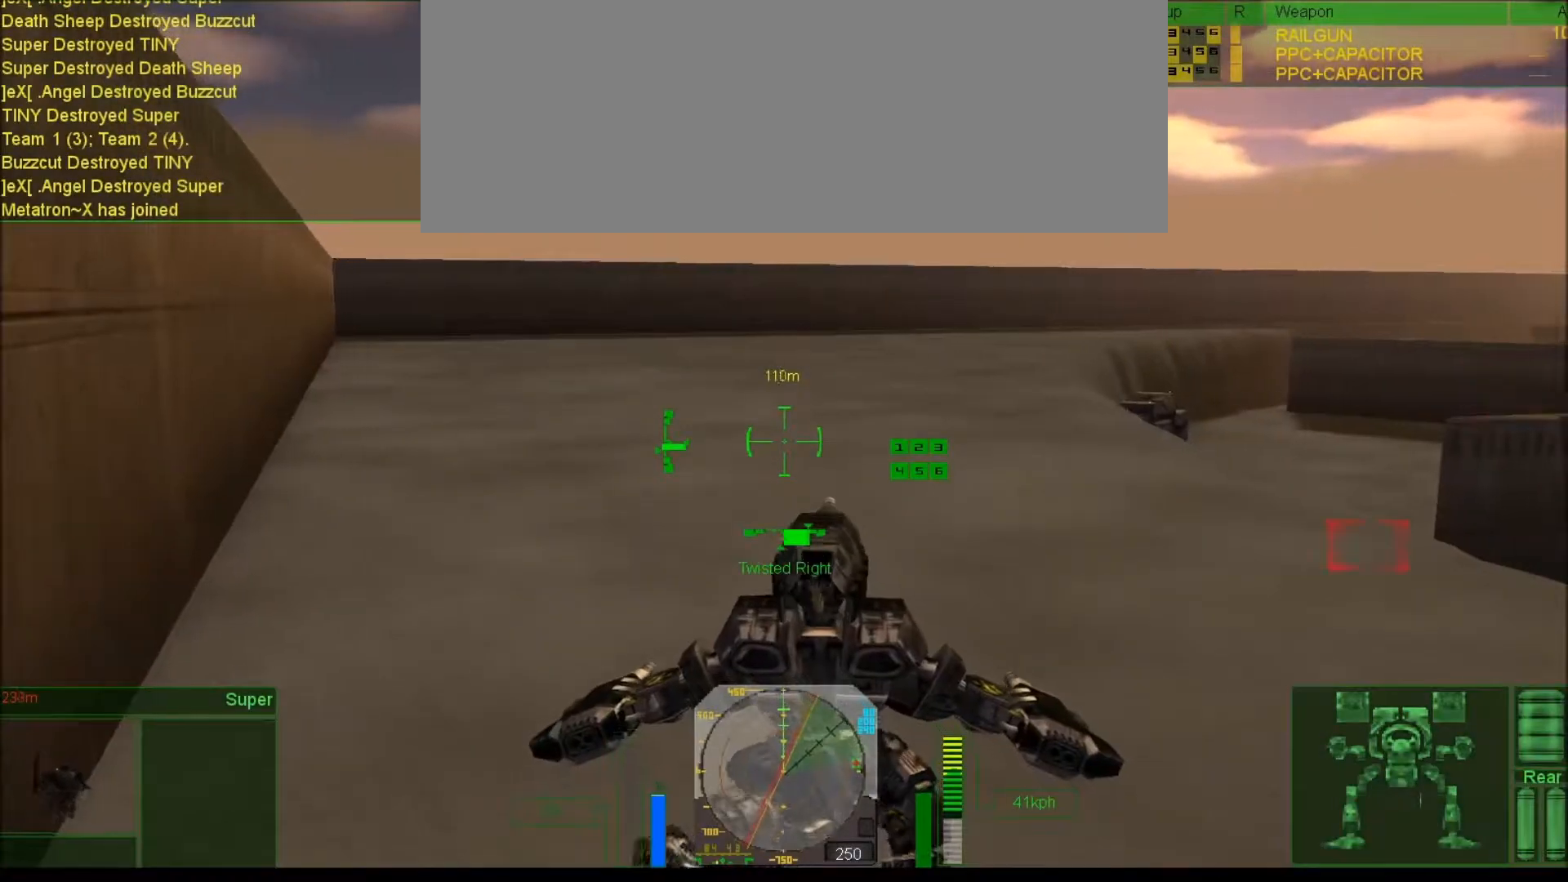
{"keys": ["num6", "num9"], "events": [[17, "num8", "down"], [350, "num8", "up"]]}
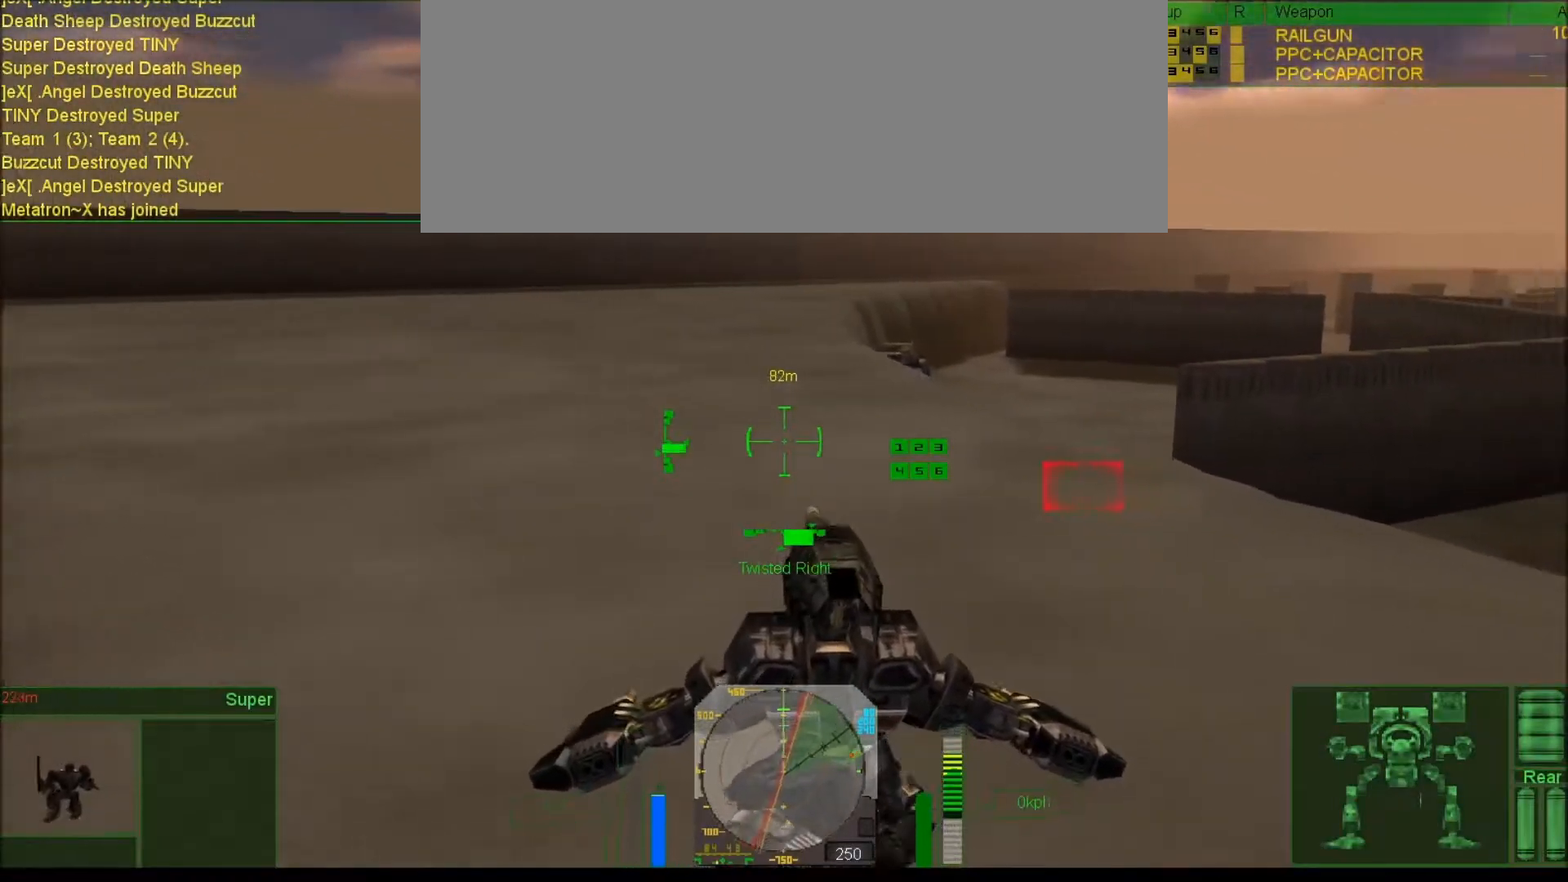
{"keys": ["tab"], "events": [[17, "tab", "down"], [117, "num9", "up"], [283, "num8", "down"], [400, "num6", "up"], [467, "num8", "up"]]}
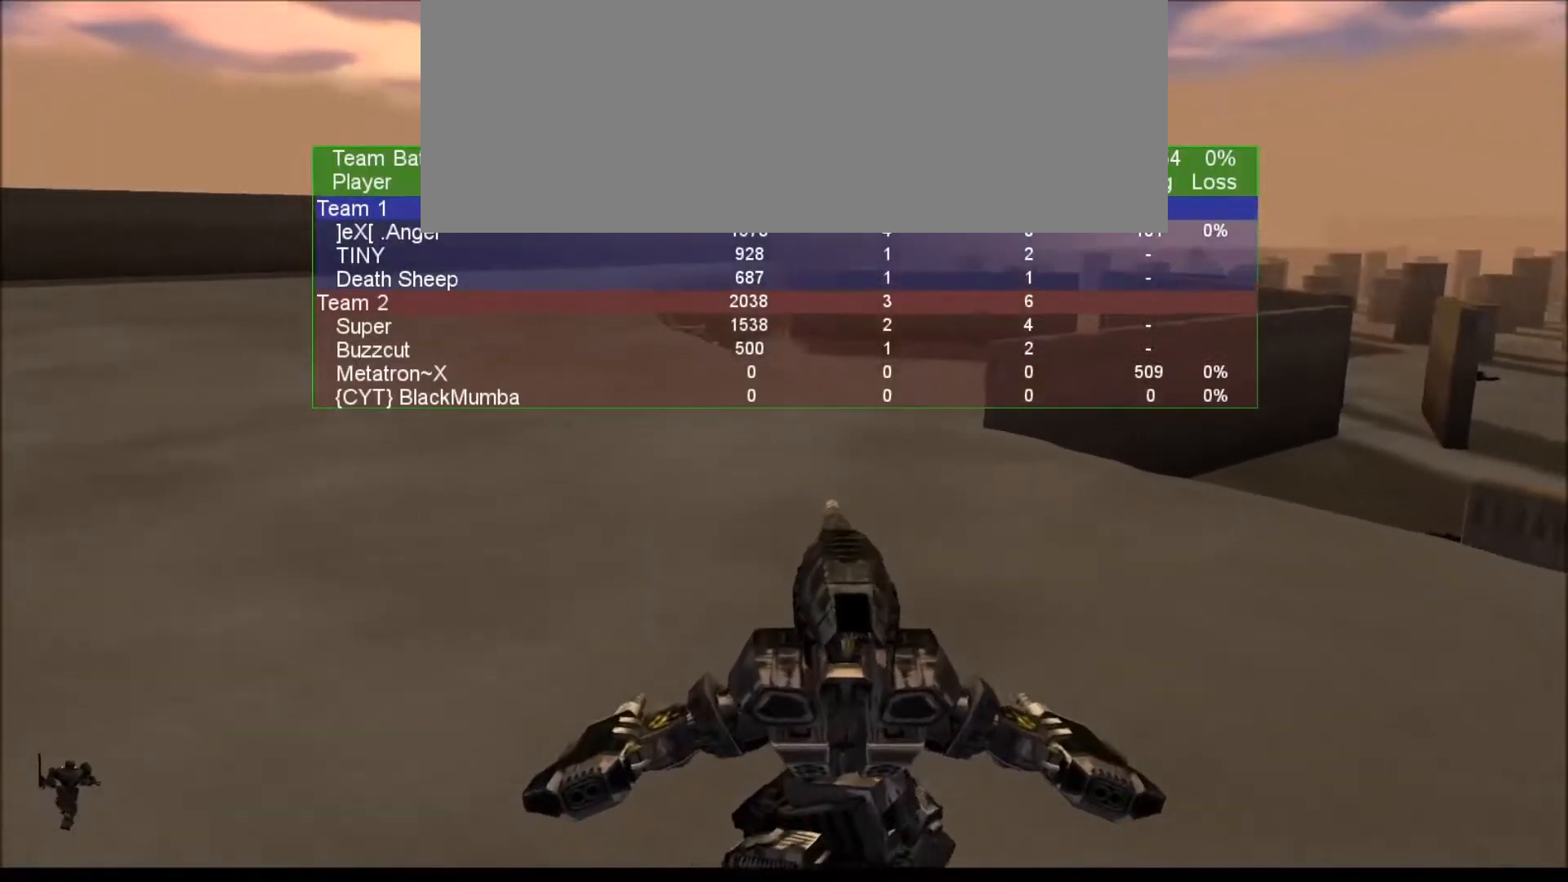
{"keys": [], "events": [[33, "num9", "down"], [433, "tab", "up"], [467, "num9", "up"]]}